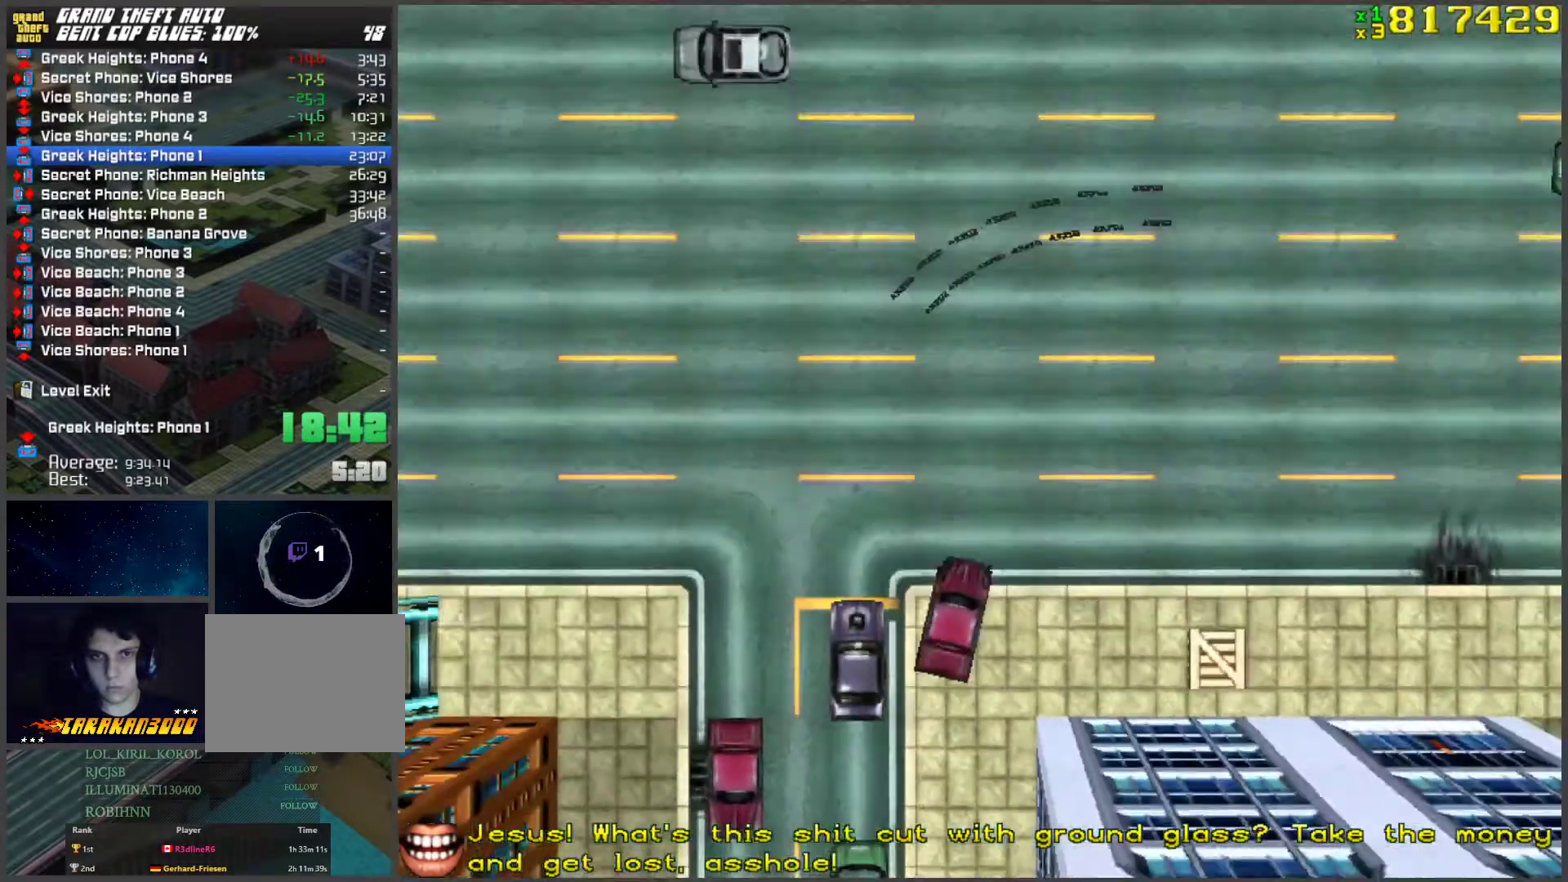
Gameplay with keyboard; each line is a JSON object with the keys held at the frame after it. "events" lists presses ("down") and releases ("up") of "a", "ctrl", "d", "f", "return", "s", "space", "tab", "w", "x" and "z" between this image and that frame as [ms after this image, input, new state], when the widget could be followed in between. No other keys are recorded. Mouse input is not recorded.
{"keys": ["d", "w"], "events": [[184, "d", "up"], [418, "d", "down"]]}
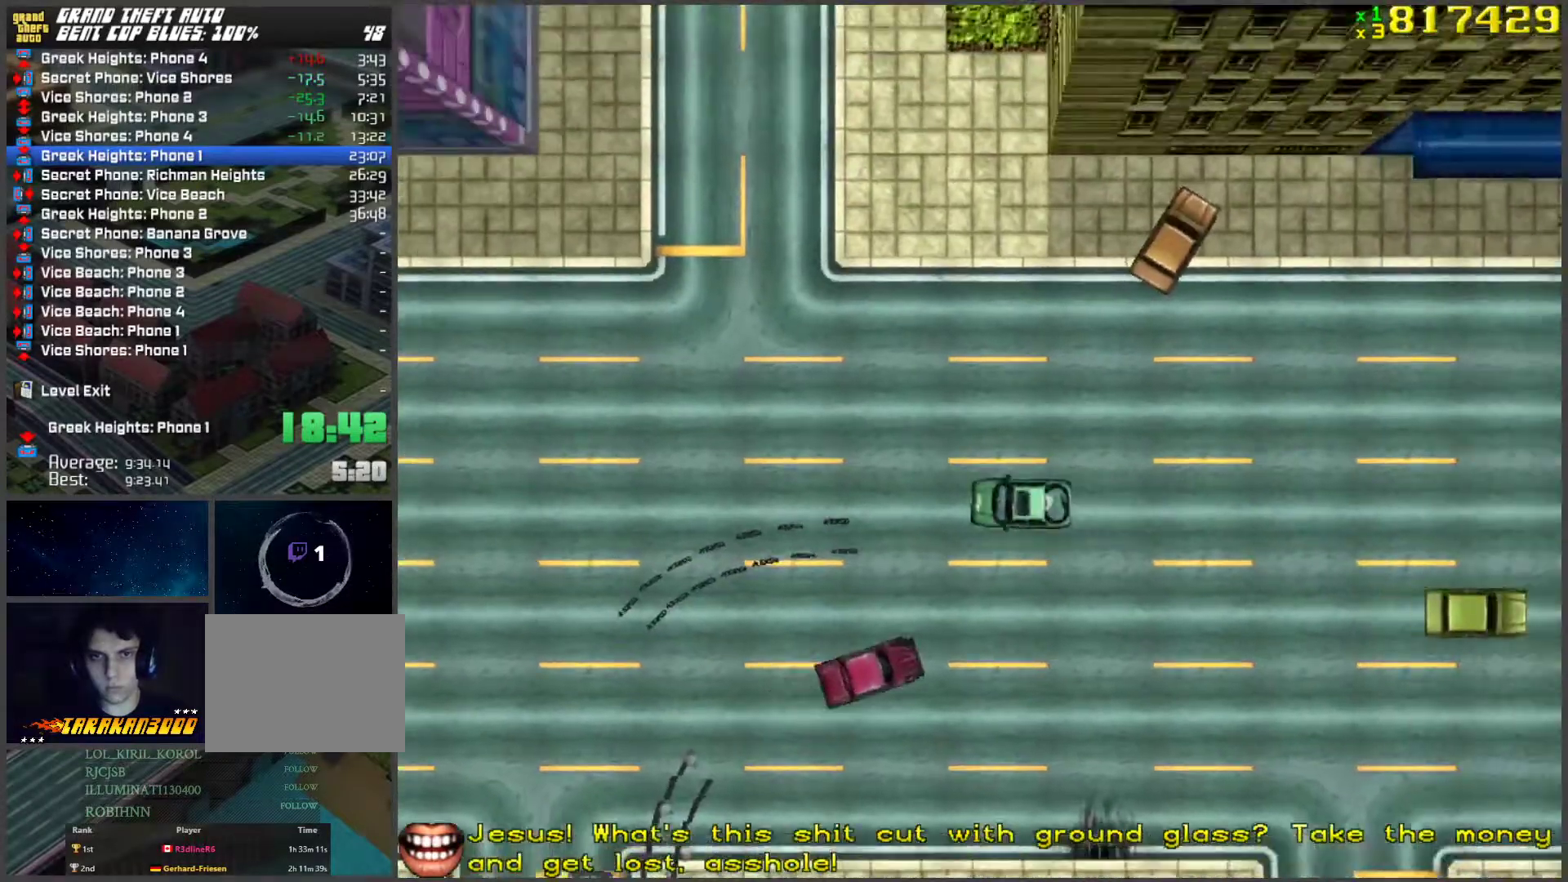
{"keys": ["w"], "events": [[100, "d", "up"], [150, "a", "down"], [384, "a", "up"]]}
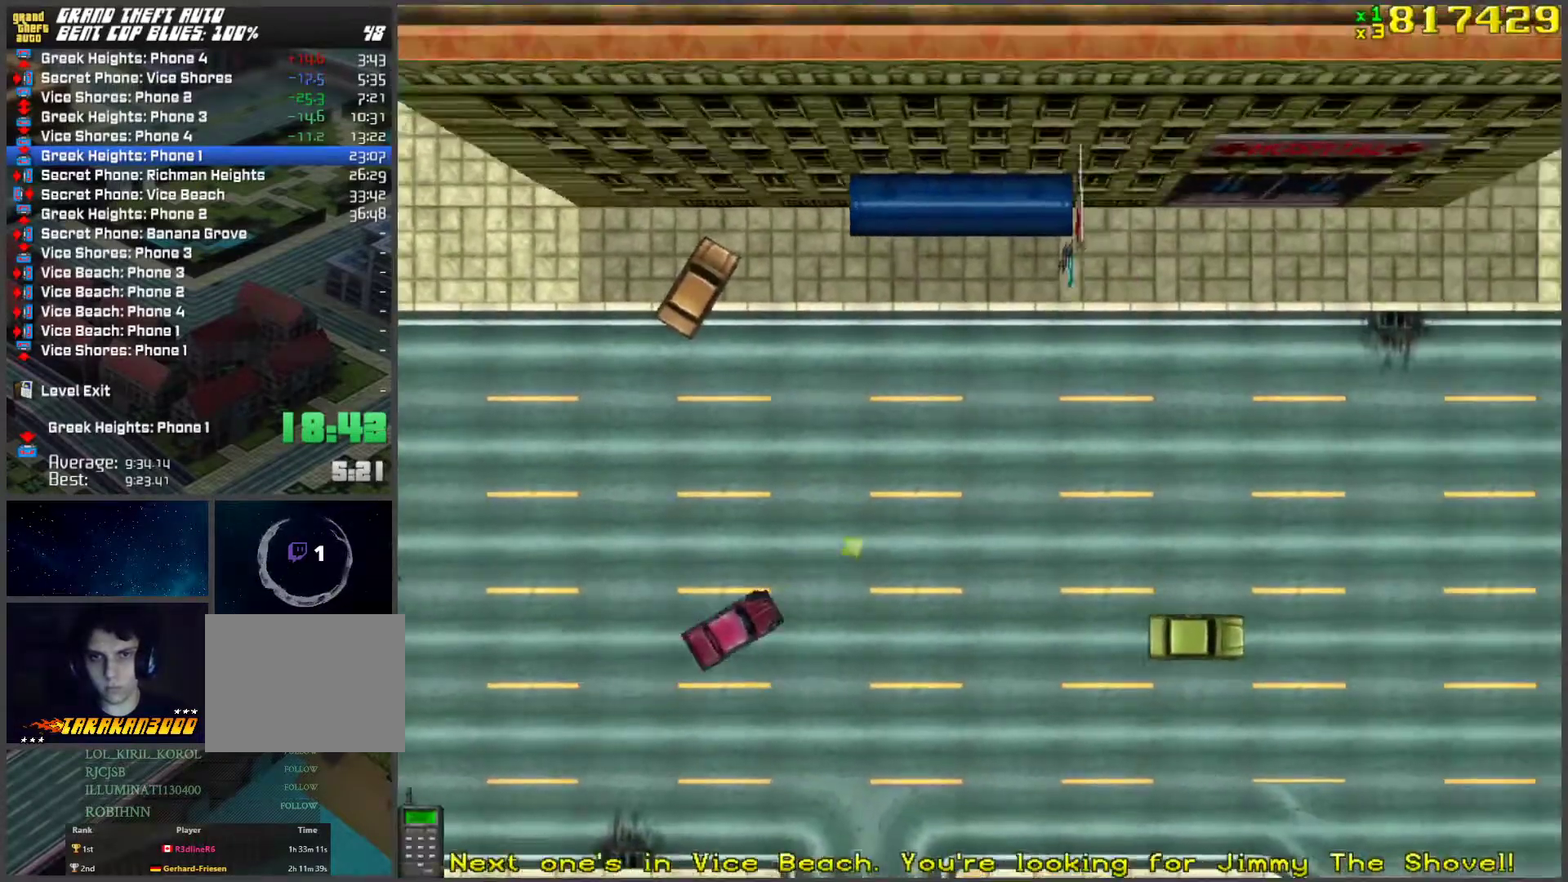
{"keys": ["w"], "events": [[16, "d", "down"], [167, "d", "up"]]}
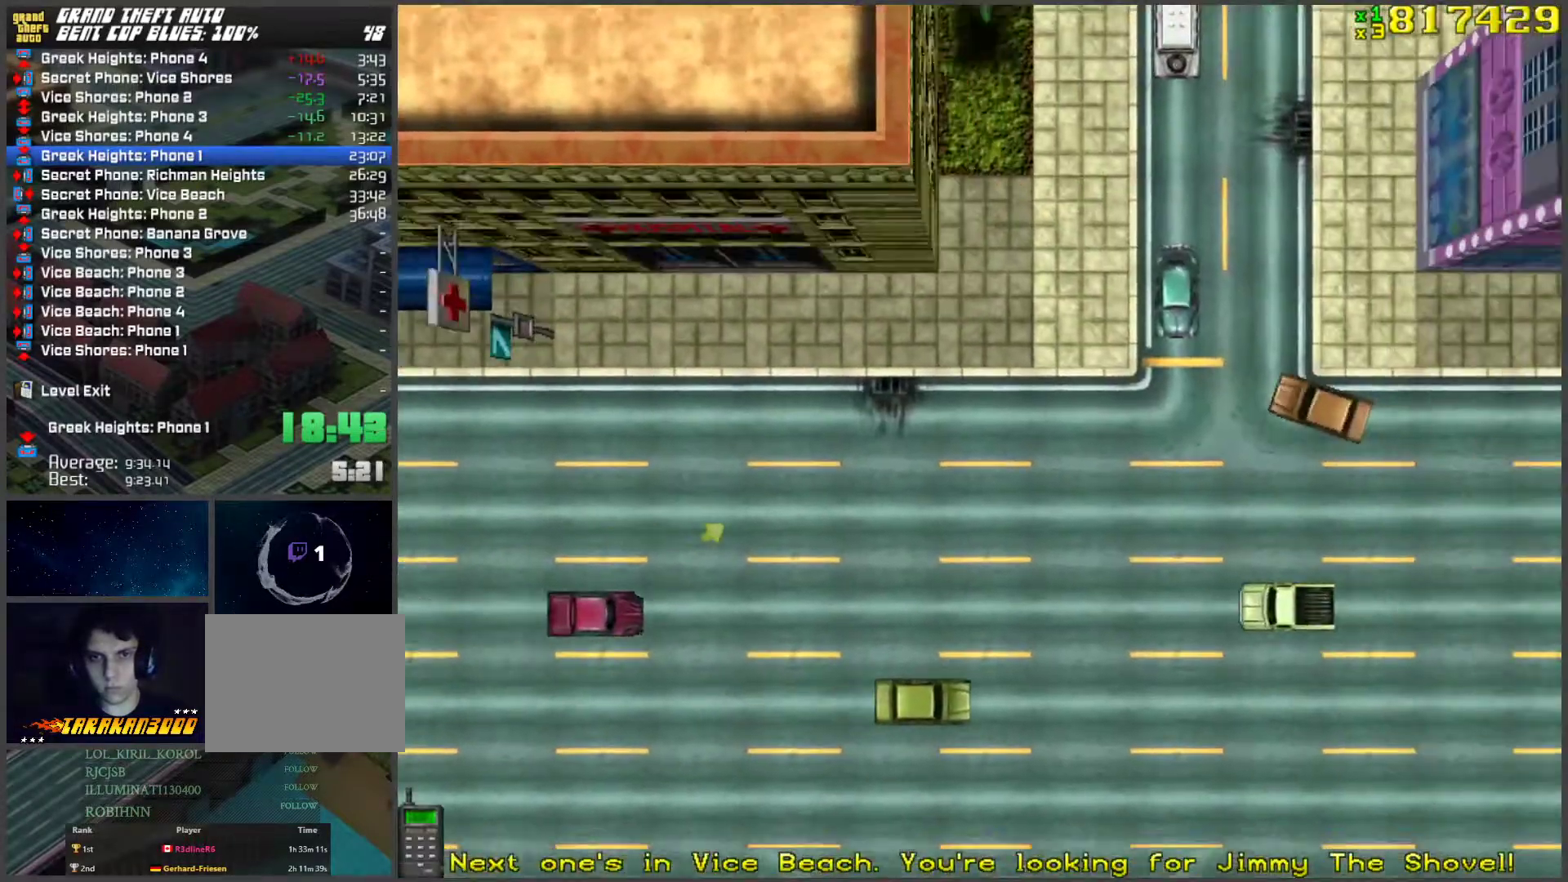
{"keys": ["d", "space"], "events": [[401, "space", "down"], [485, "d", "down"], [485, "w", "up"]]}
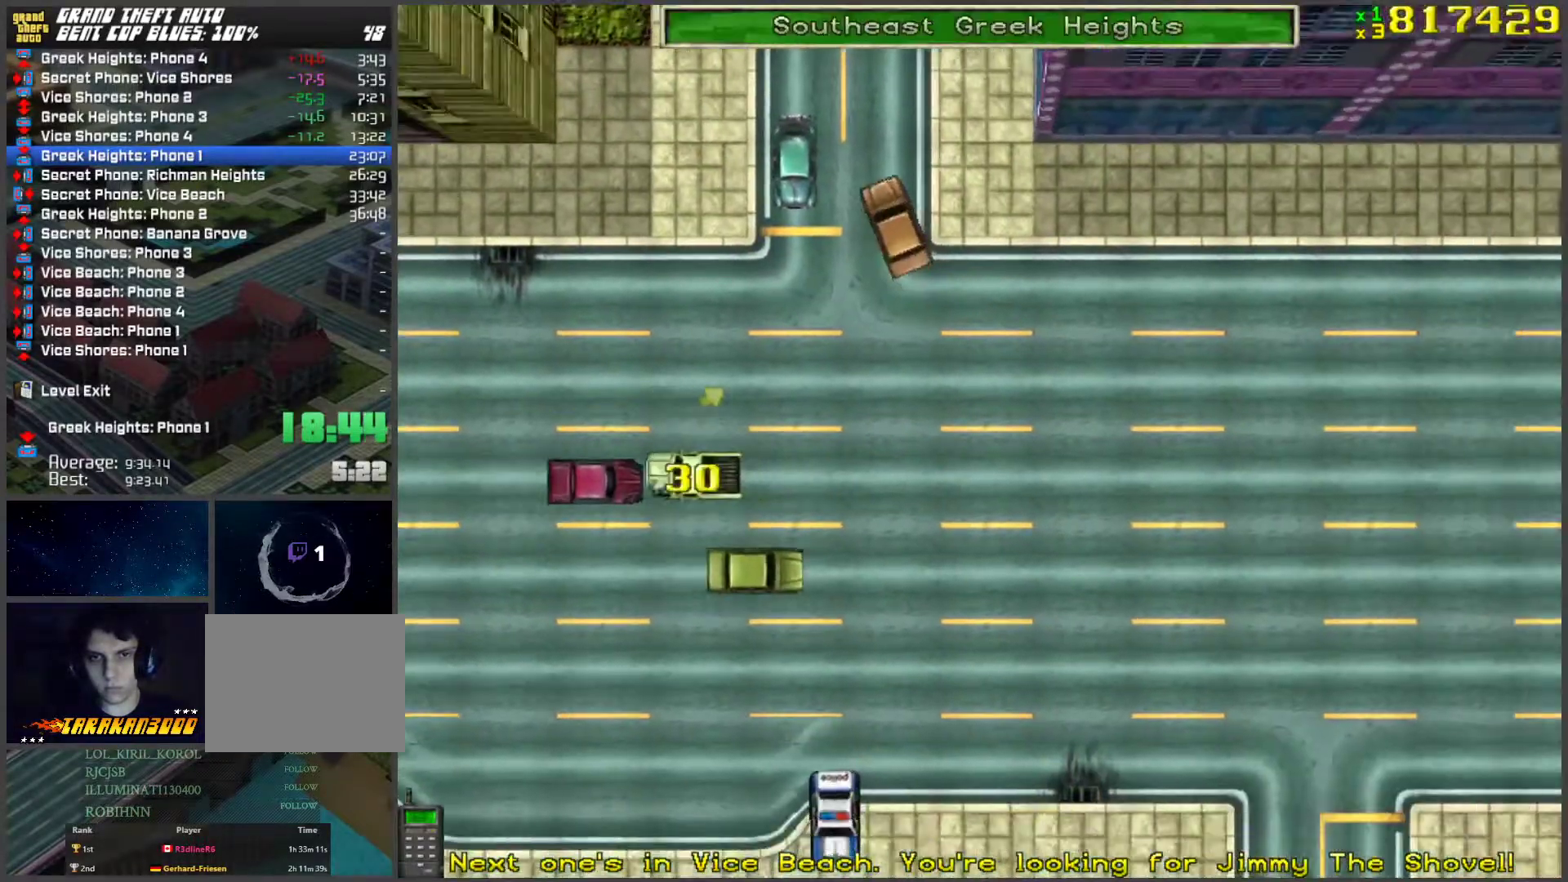
{"keys": ["d", "w"], "events": [[33, "space", "up"], [134, "w", "down"]]}
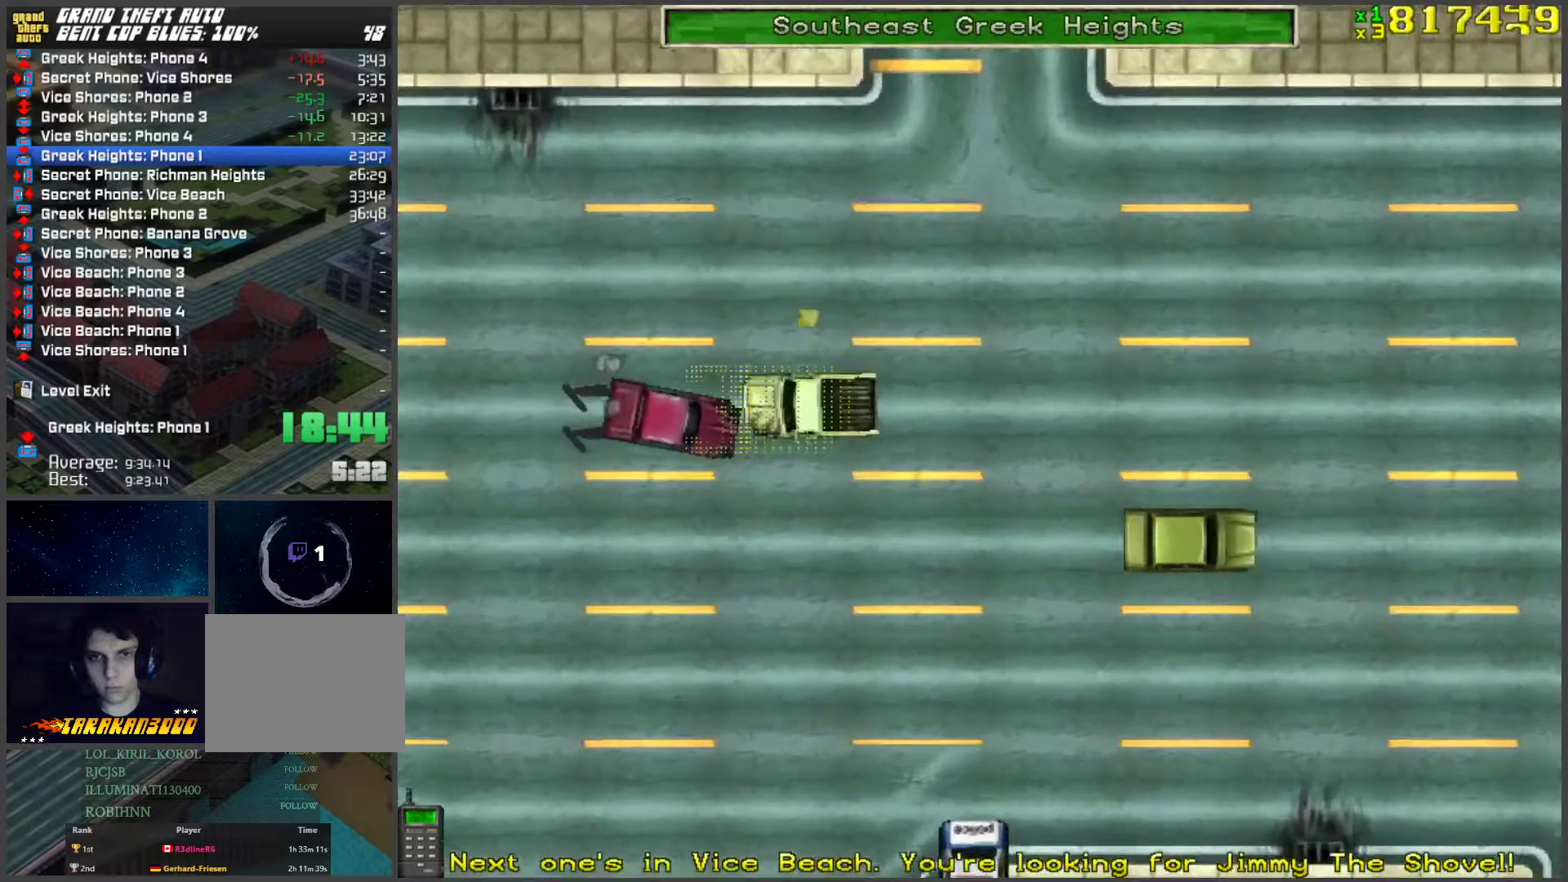
{"keys": ["a", "w"], "events": [[217, "d", "up"], [401, "a", "down"]]}
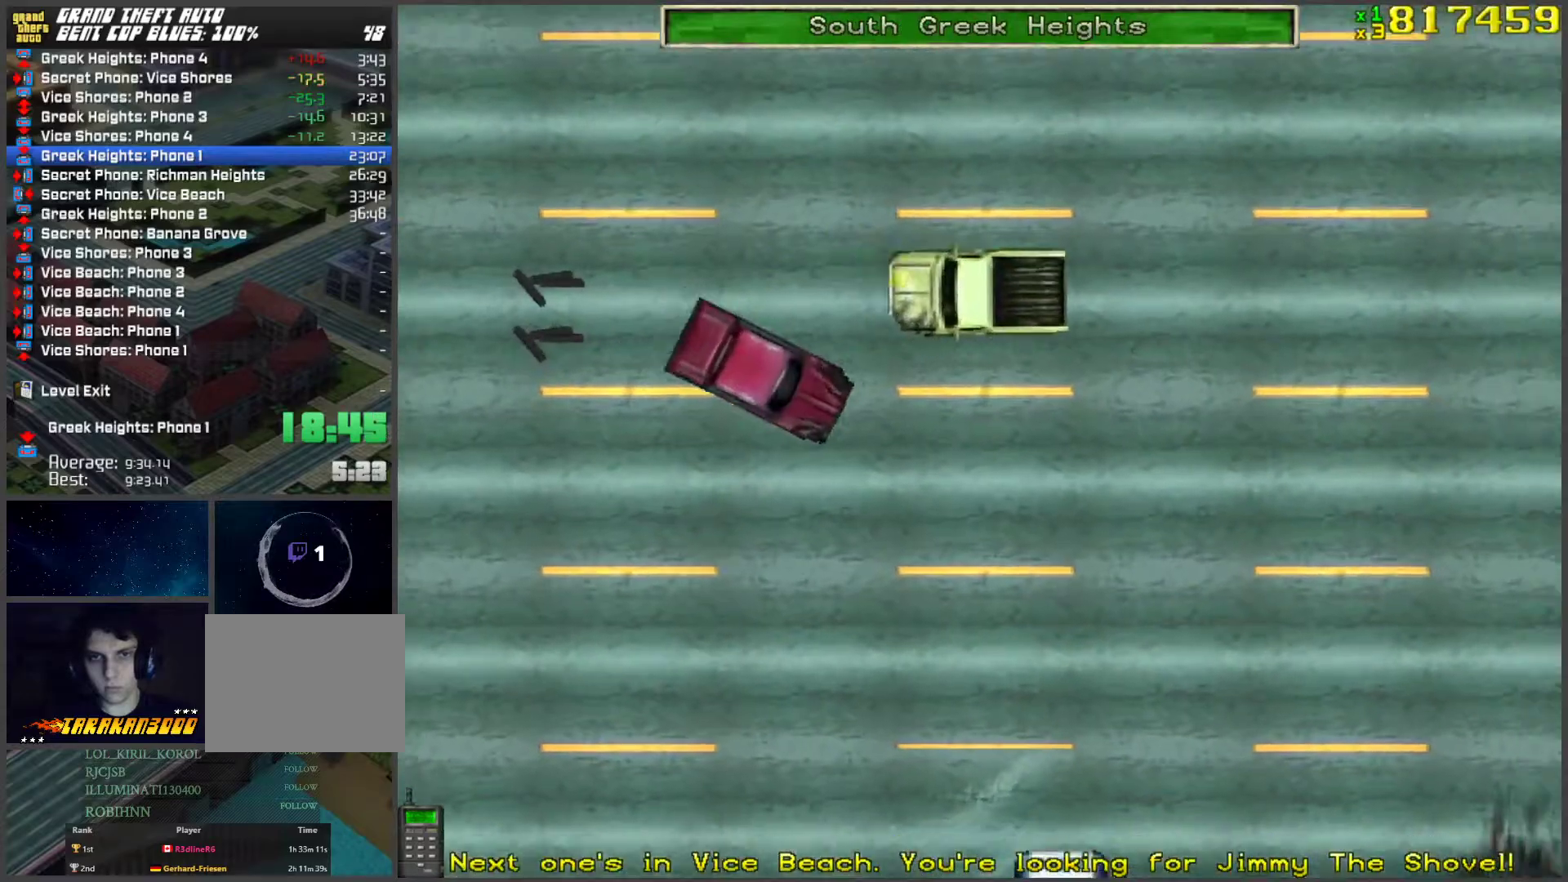
{"keys": ["a", "w"], "events": [[83, "a", "up"], [368, "a", "down"]]}
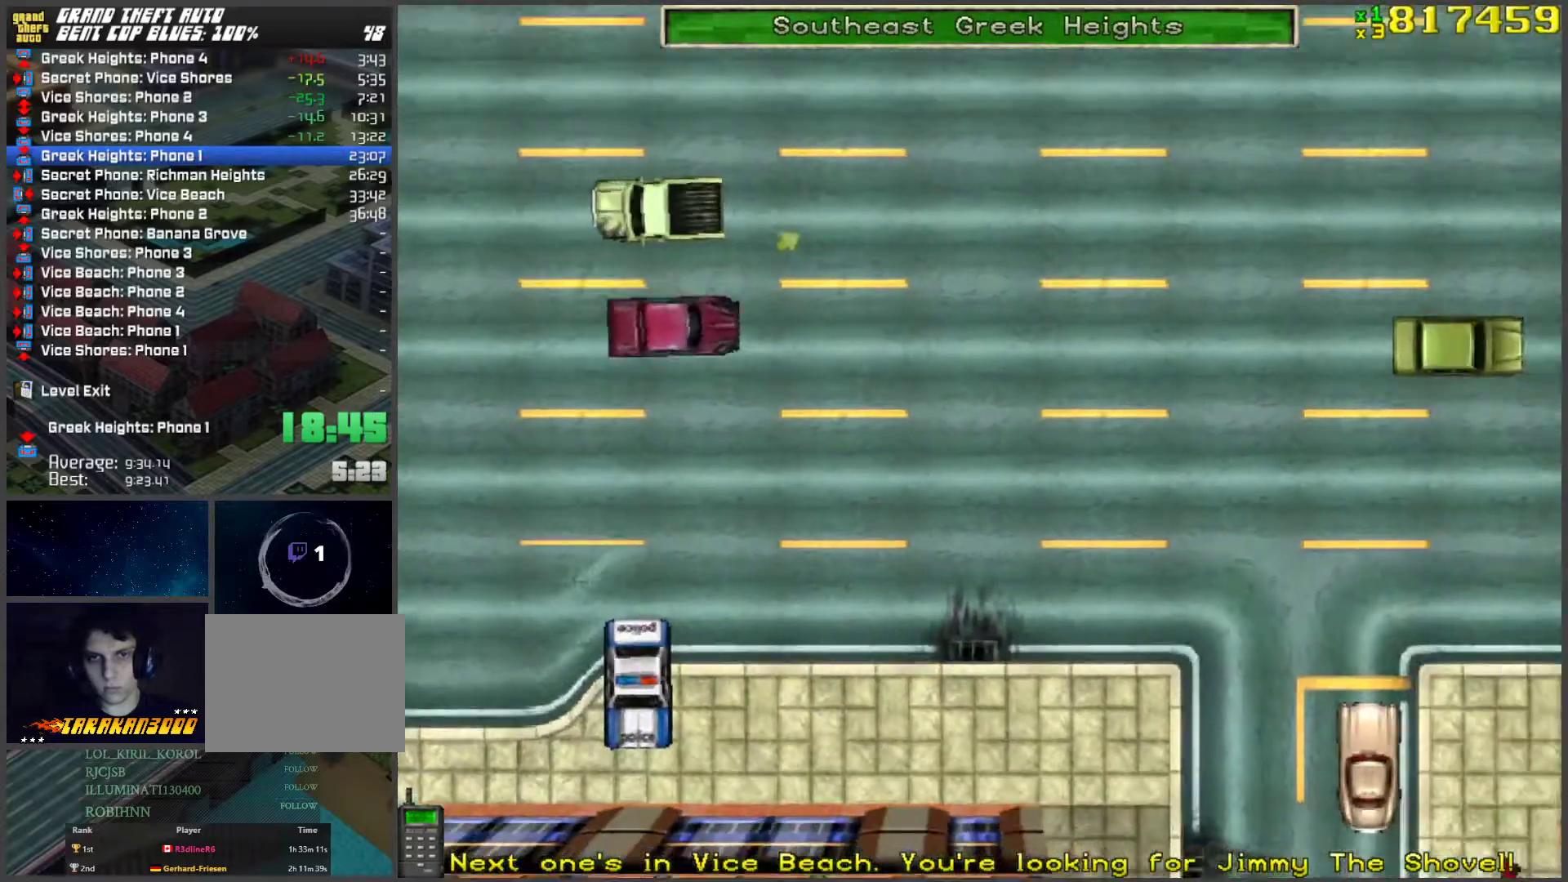
{"keys": ["w"], "events": [[17, "a", "up"], [301, "d", "down"], [402, "d", "up"]]}
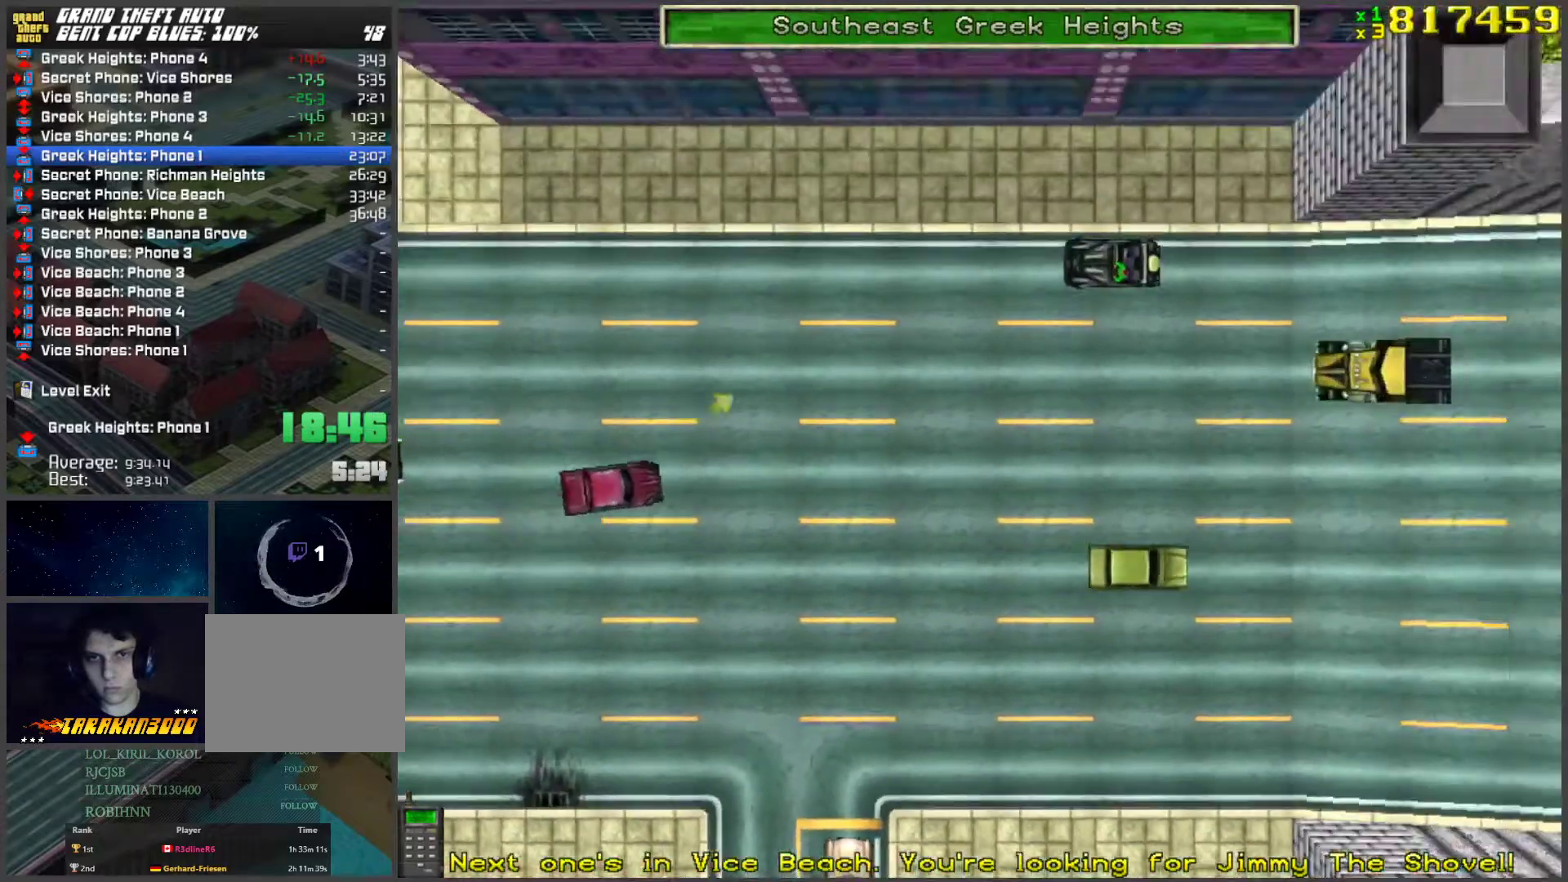
{"keys": ["w"], "events": []}
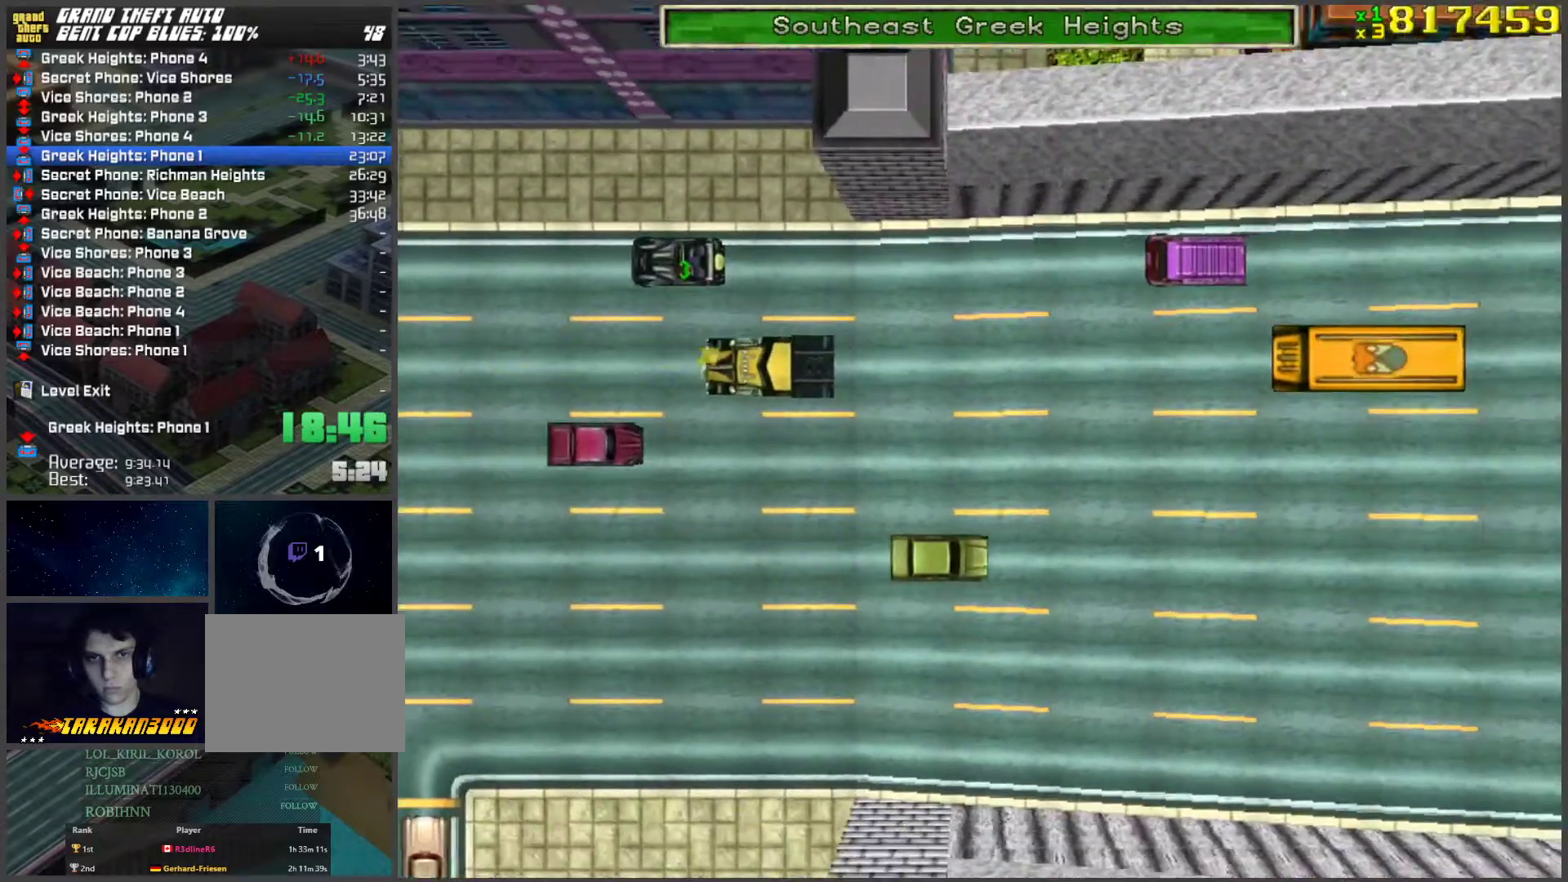
{"keys": ["w"], "events": []}
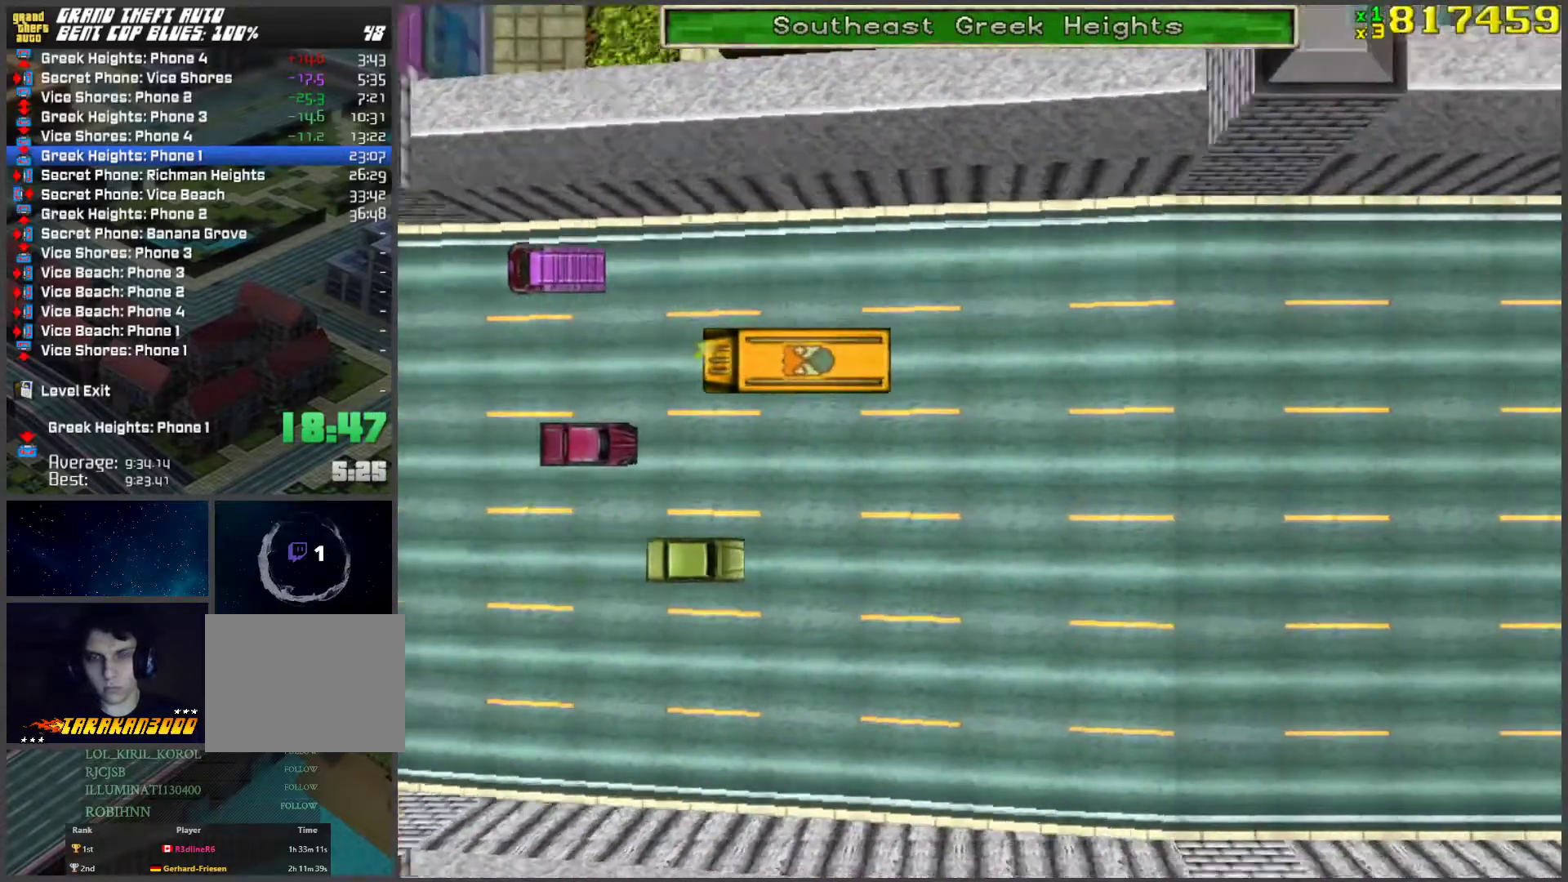
{"keys": ["w"], "events": []}
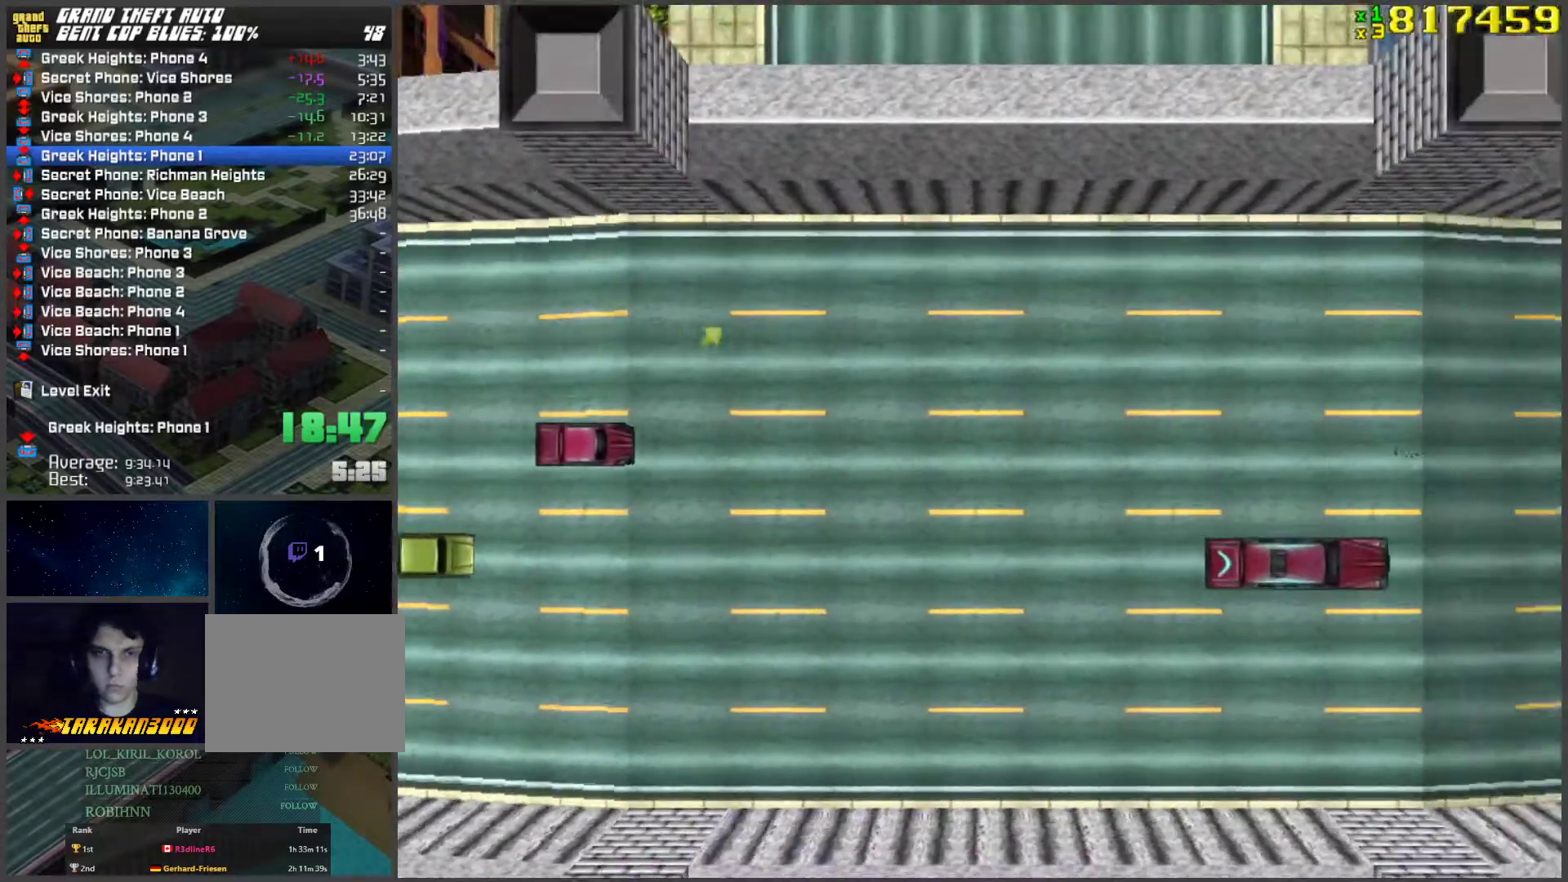
{"keys": ["w"], "events": []}
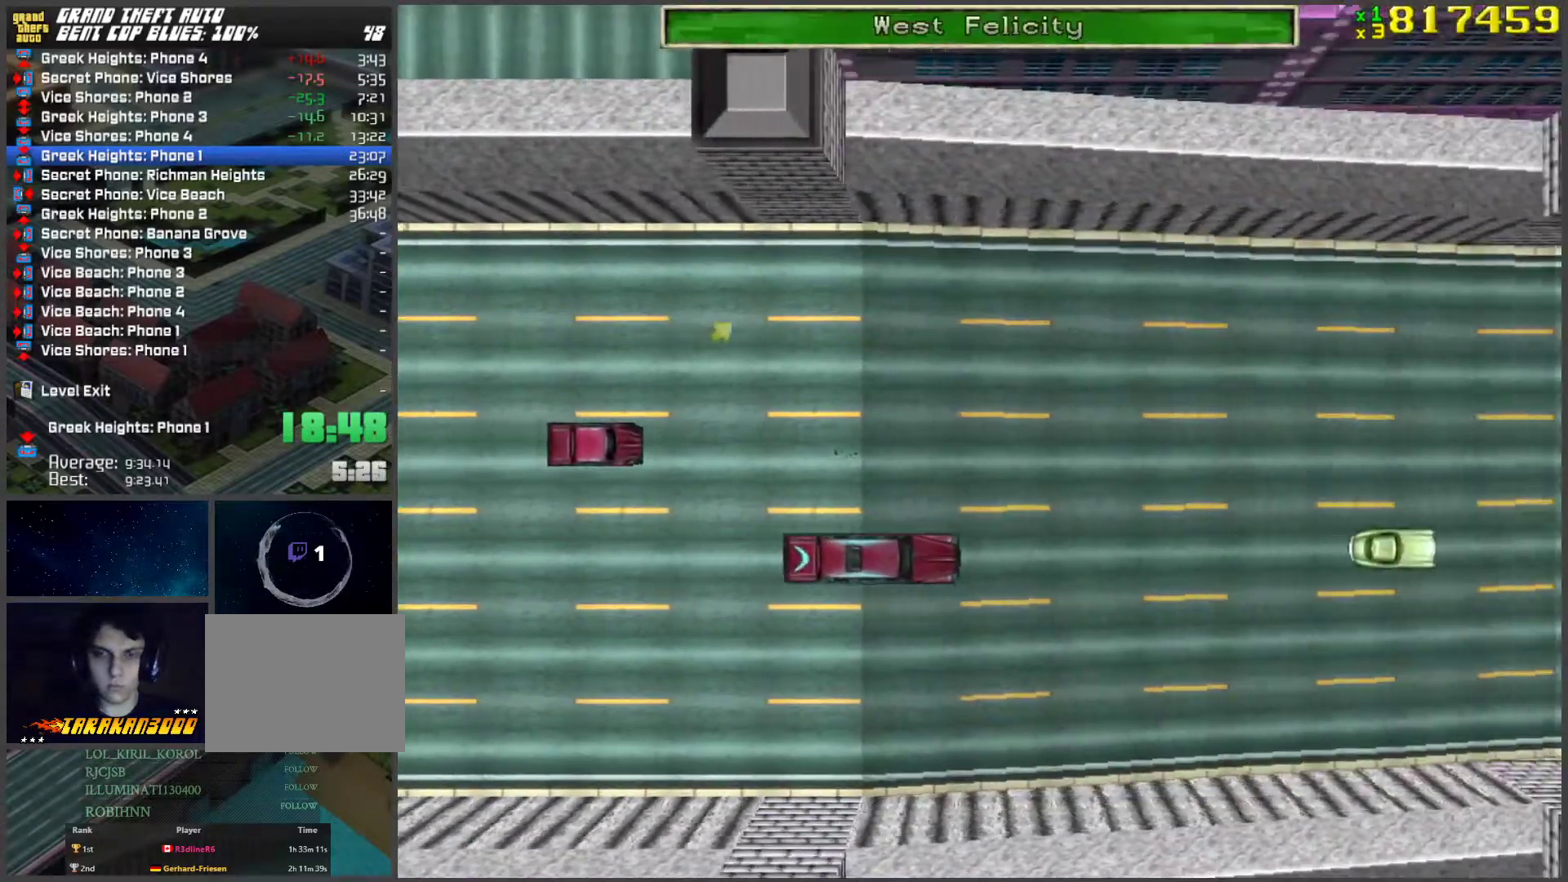
{"keys": ["w"], "events": []}
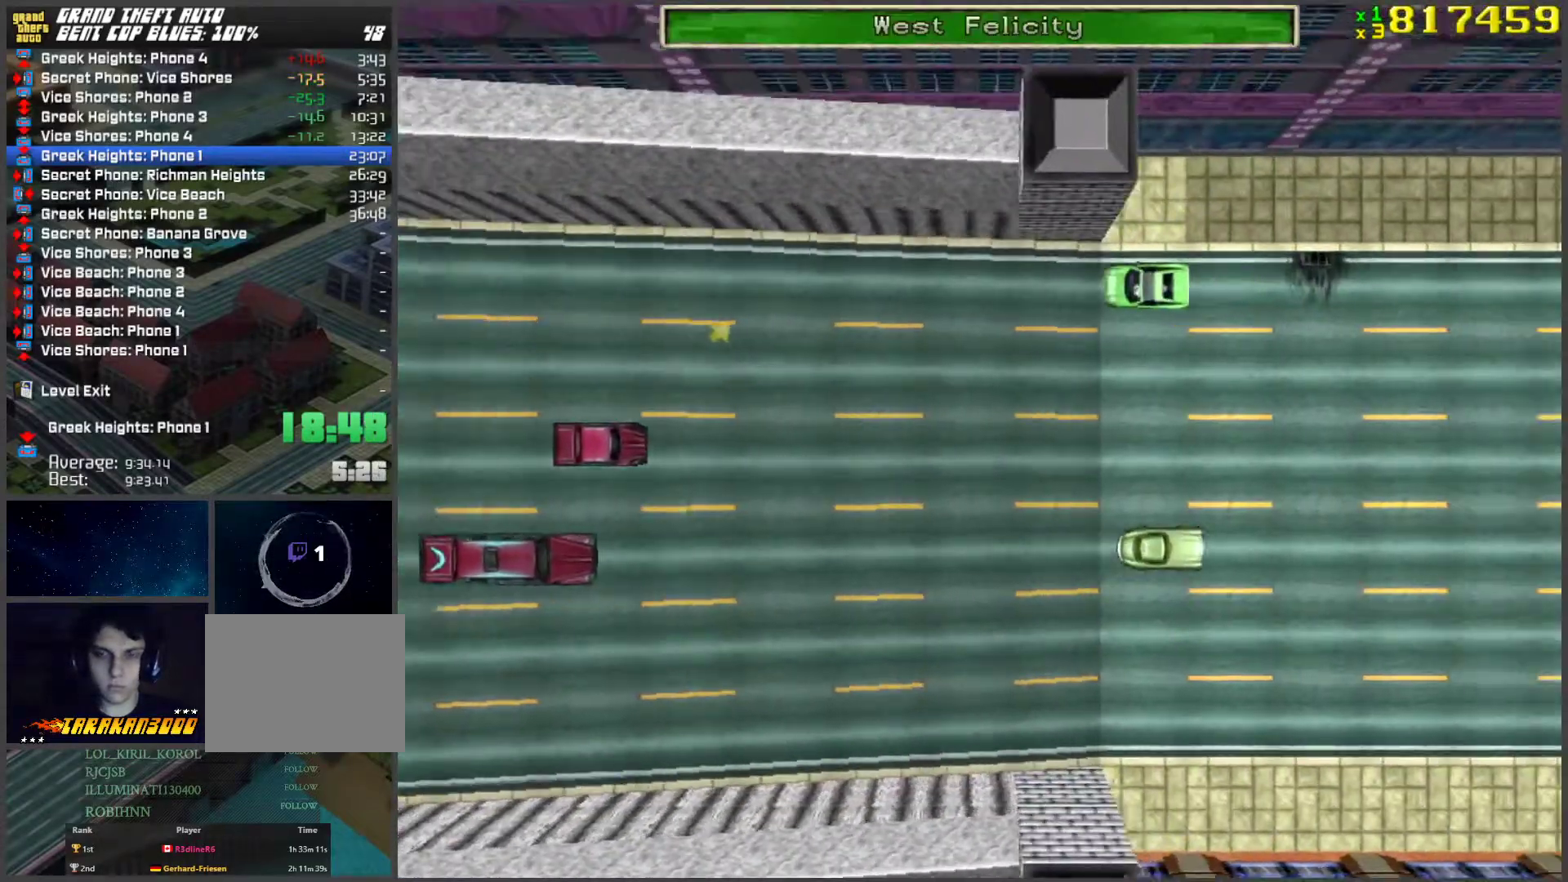
{"keys": ["w"], "events": []}
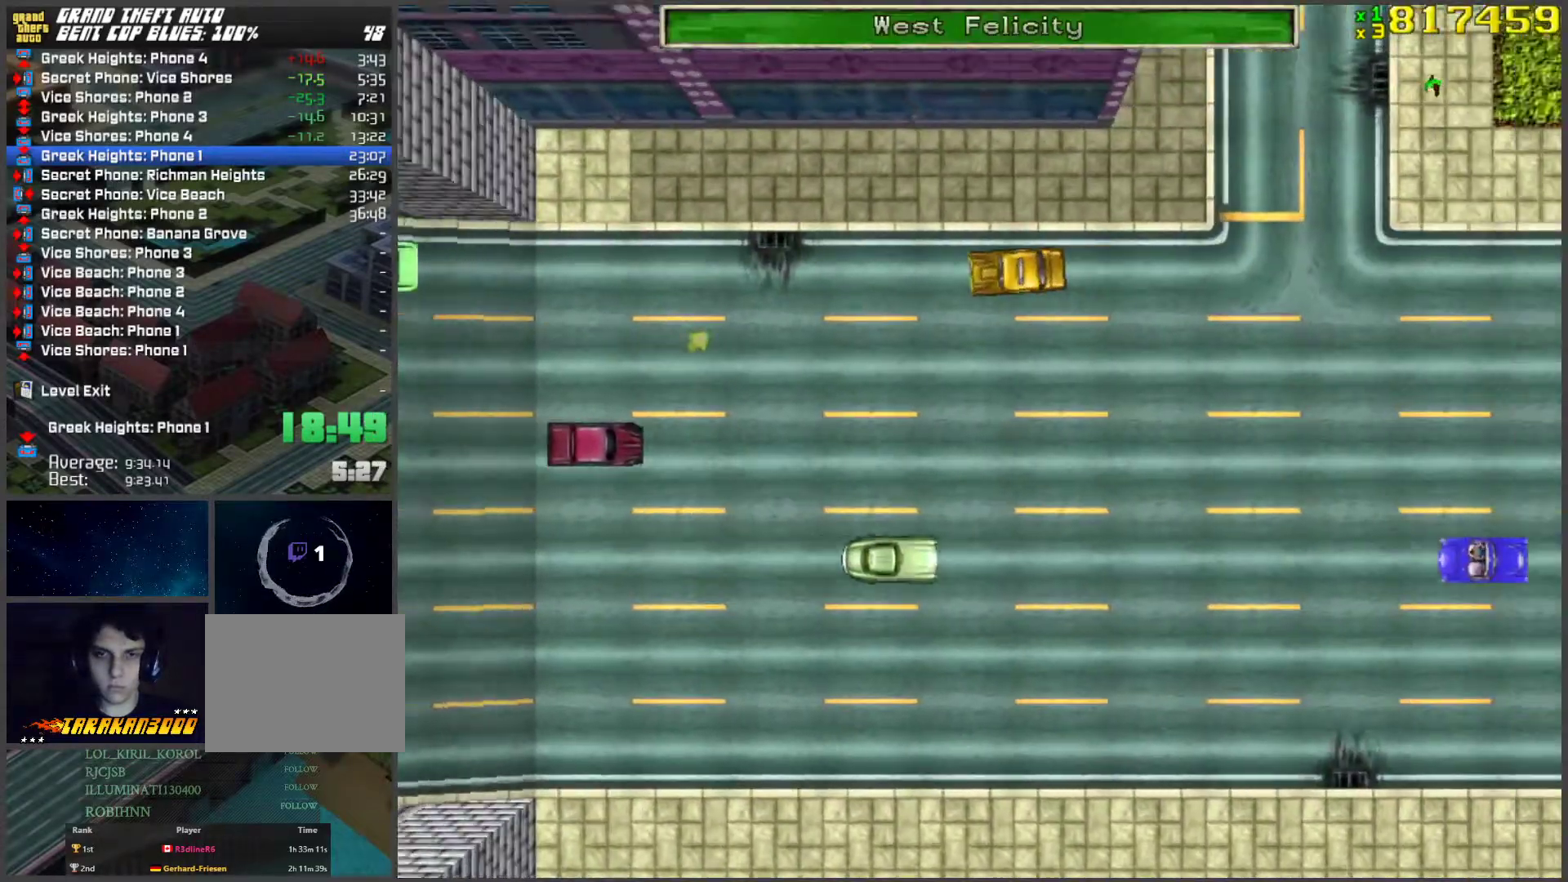
{"keys": ["w"], "events": []}
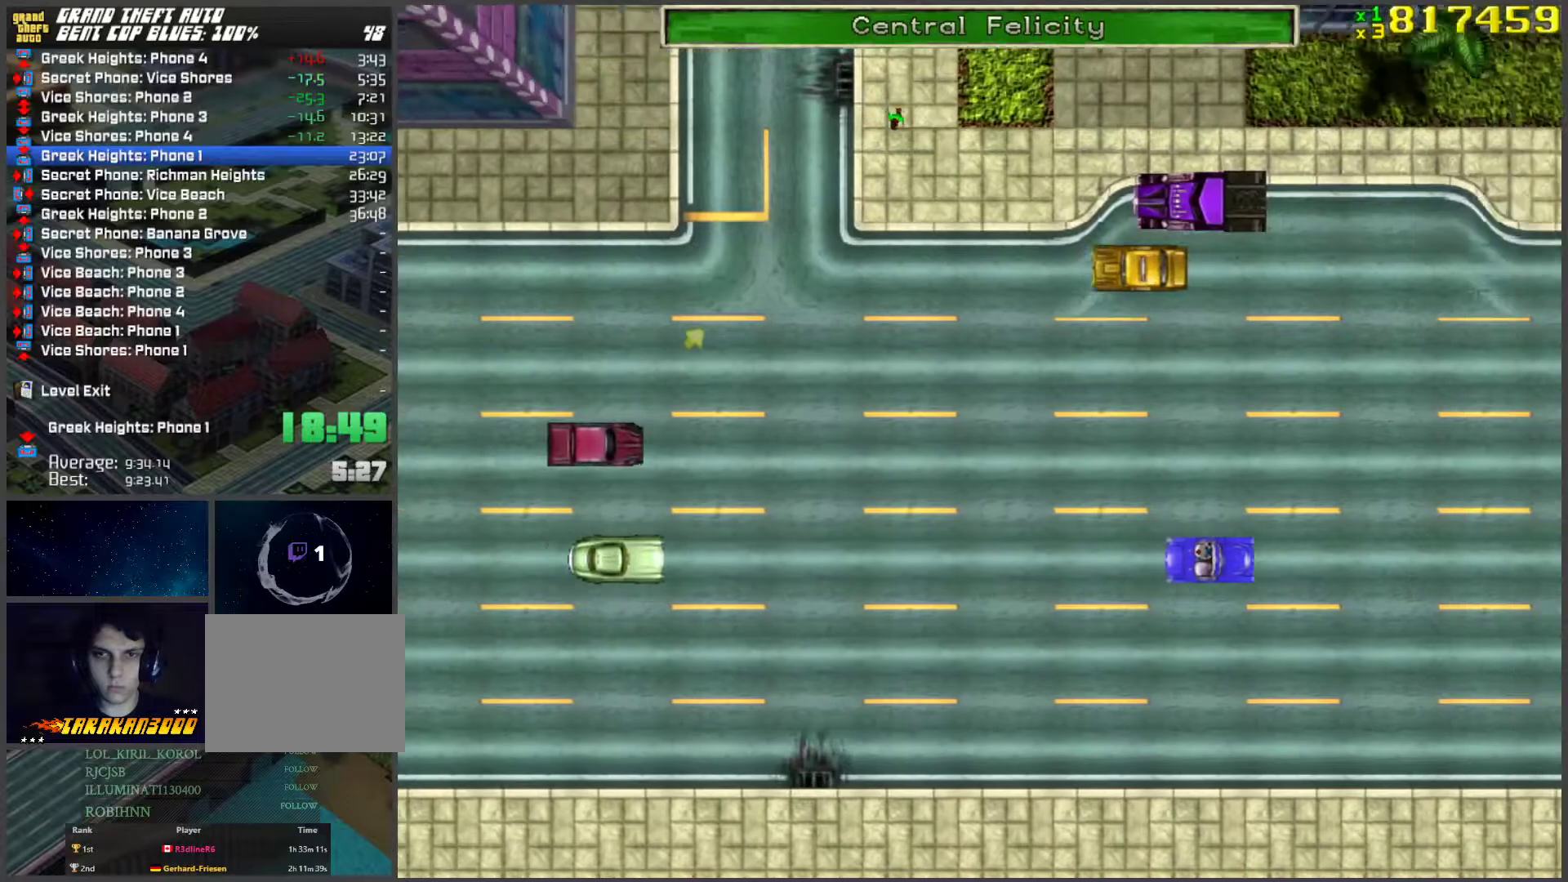
{"keys": ["w"], "events": []}
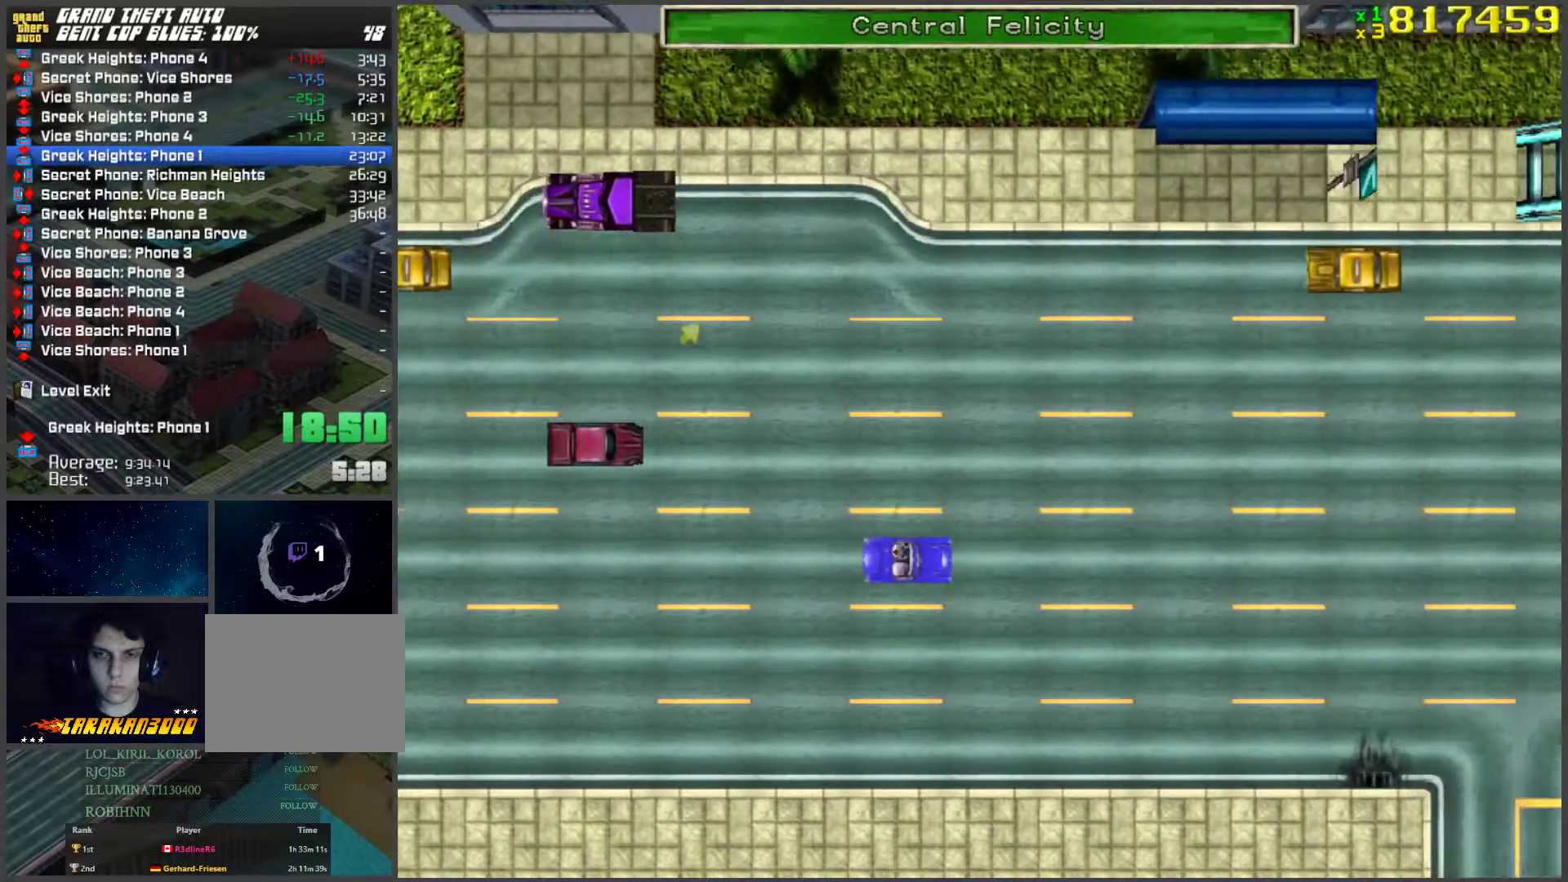
{"keys": ["w"], "events": []}
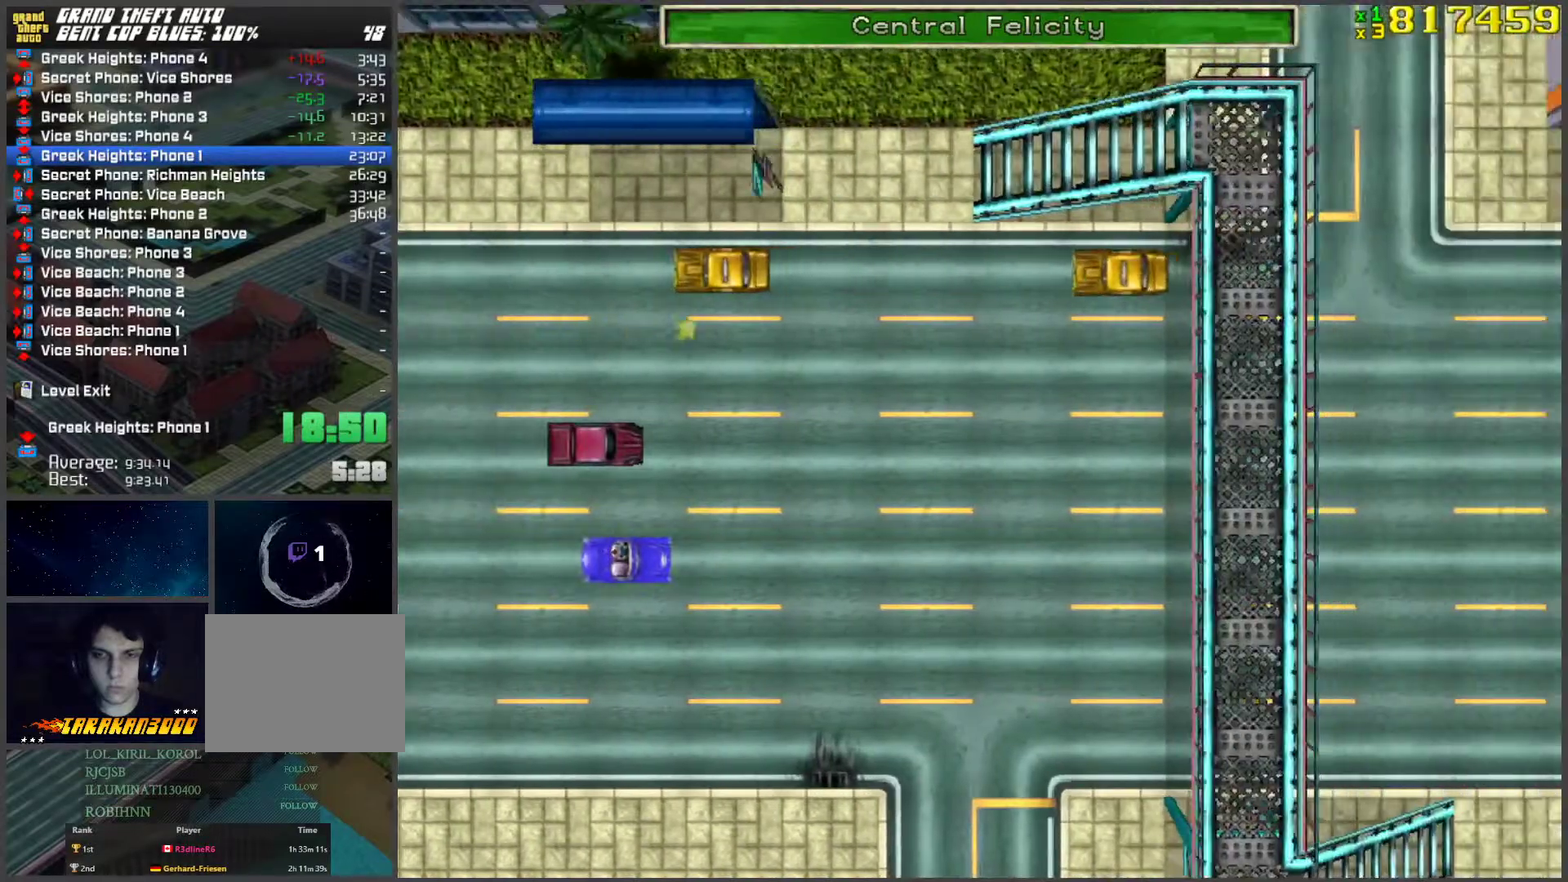
{"keys": ["w"], "events": []}
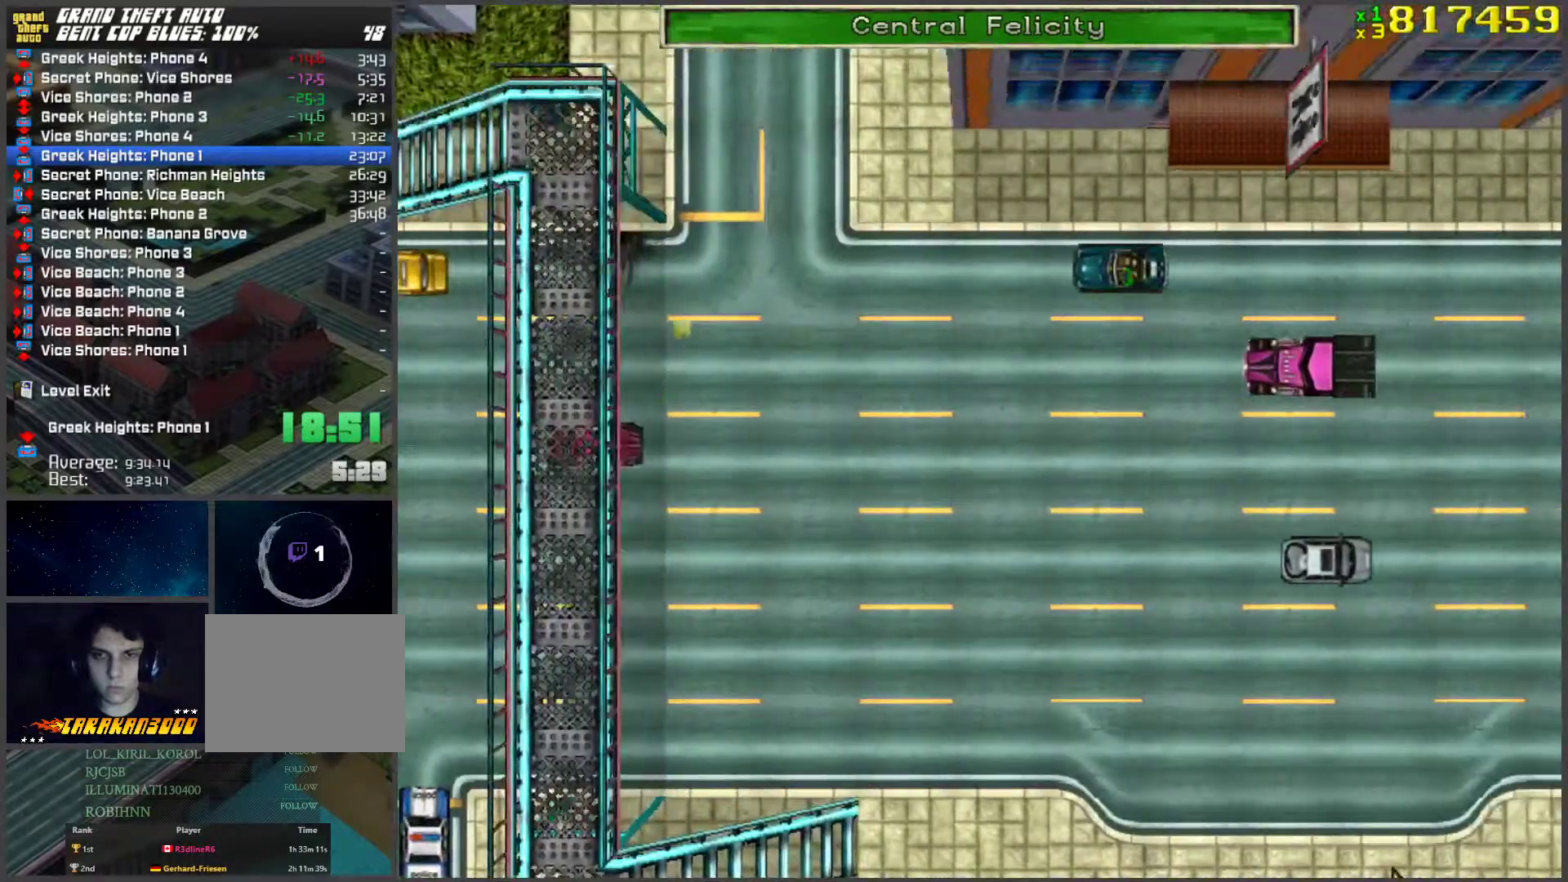
{"keys": ["w"], "events": []}
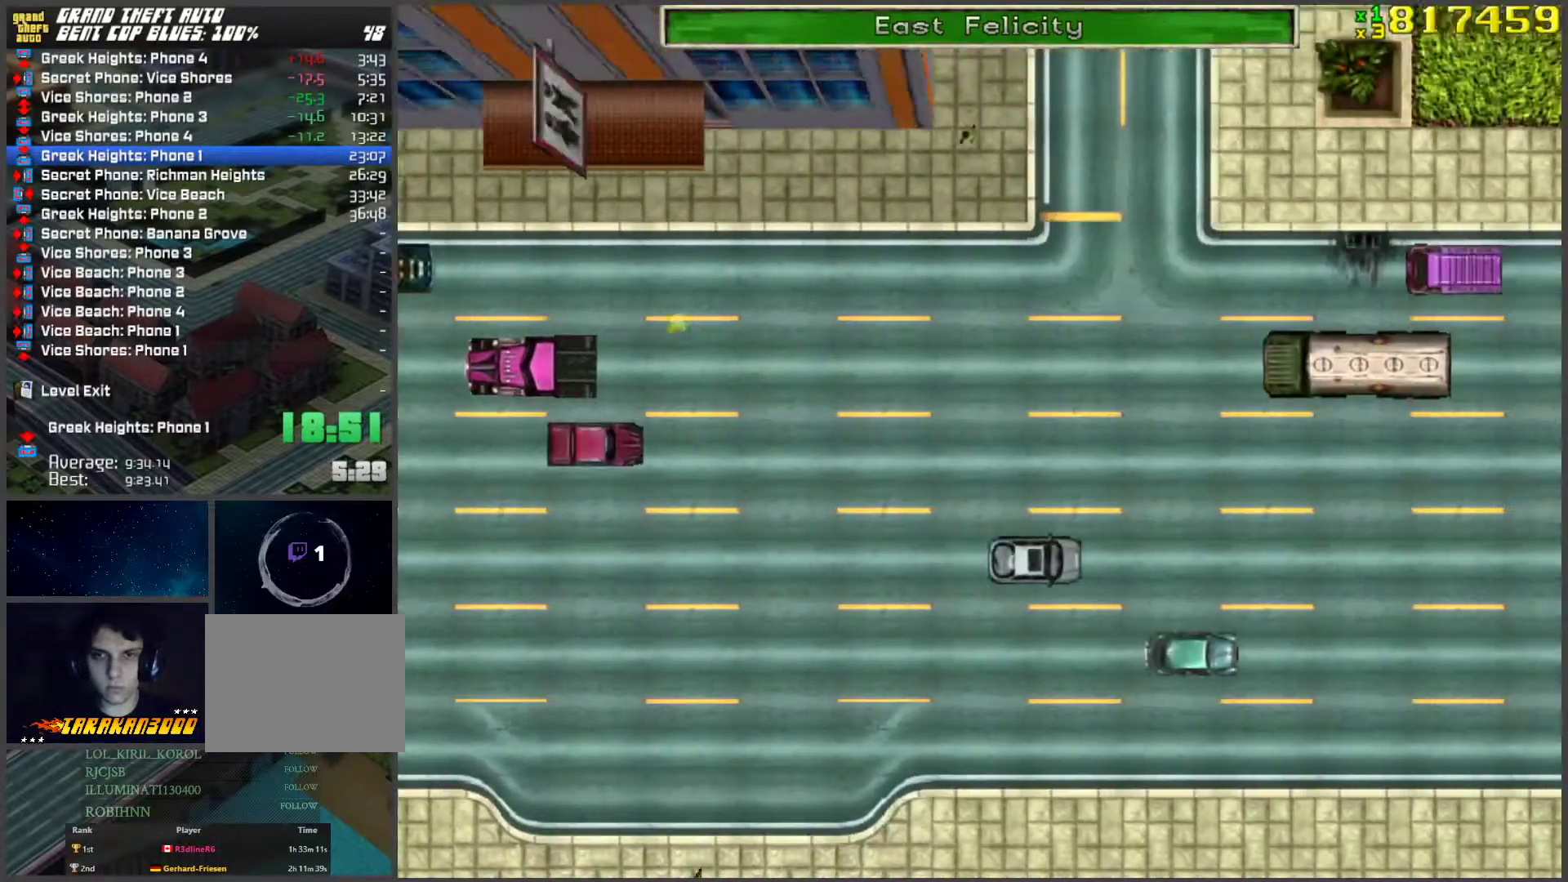
{"keys": ["w"], "events": []}
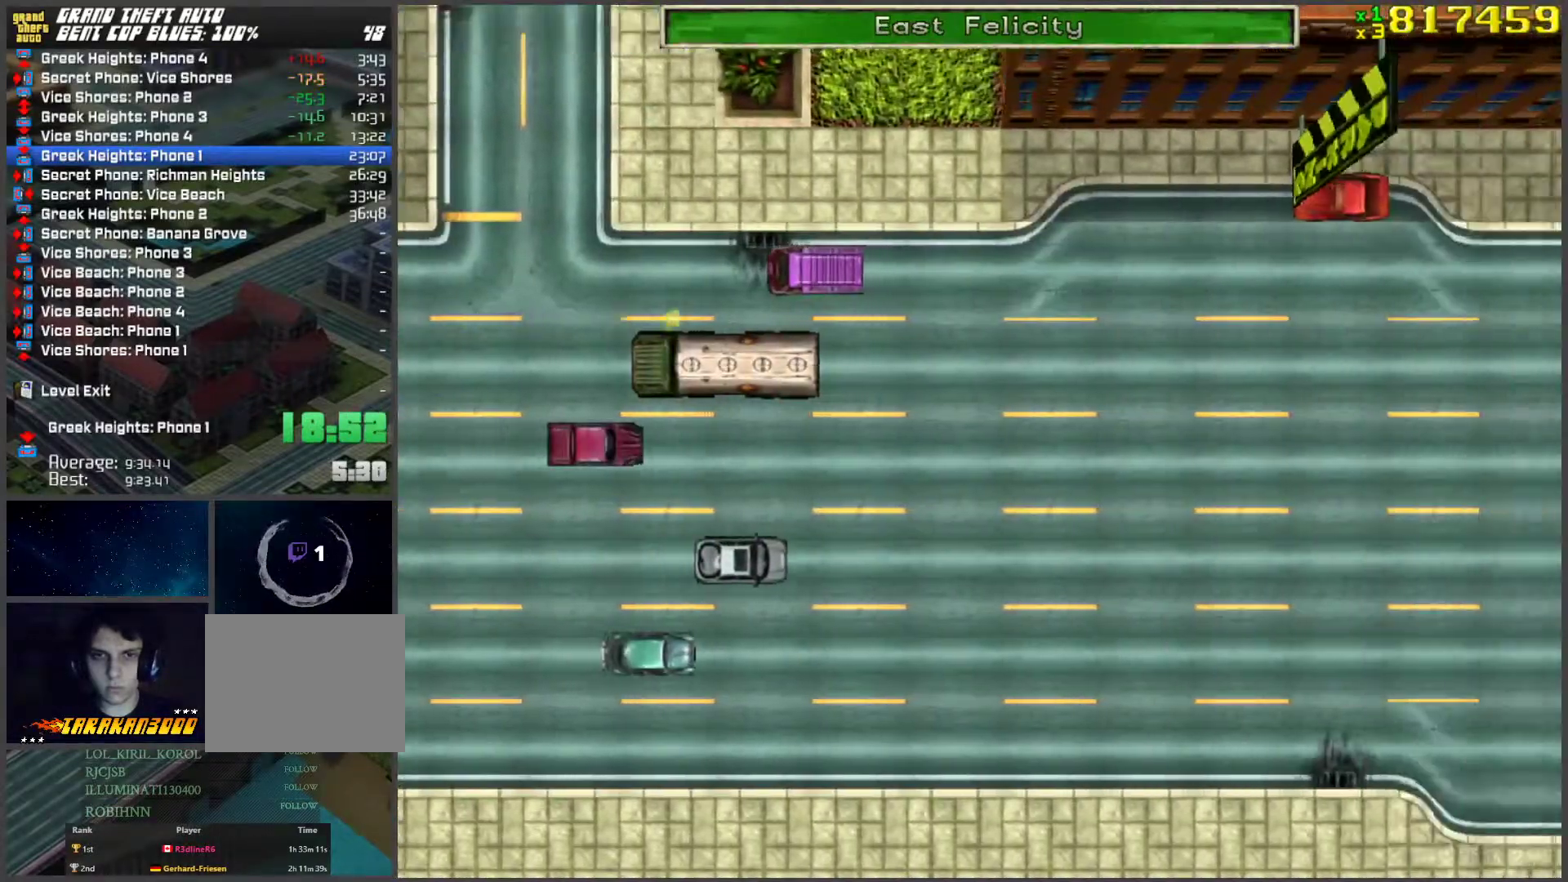
{"keys": ["w"], "events": []}
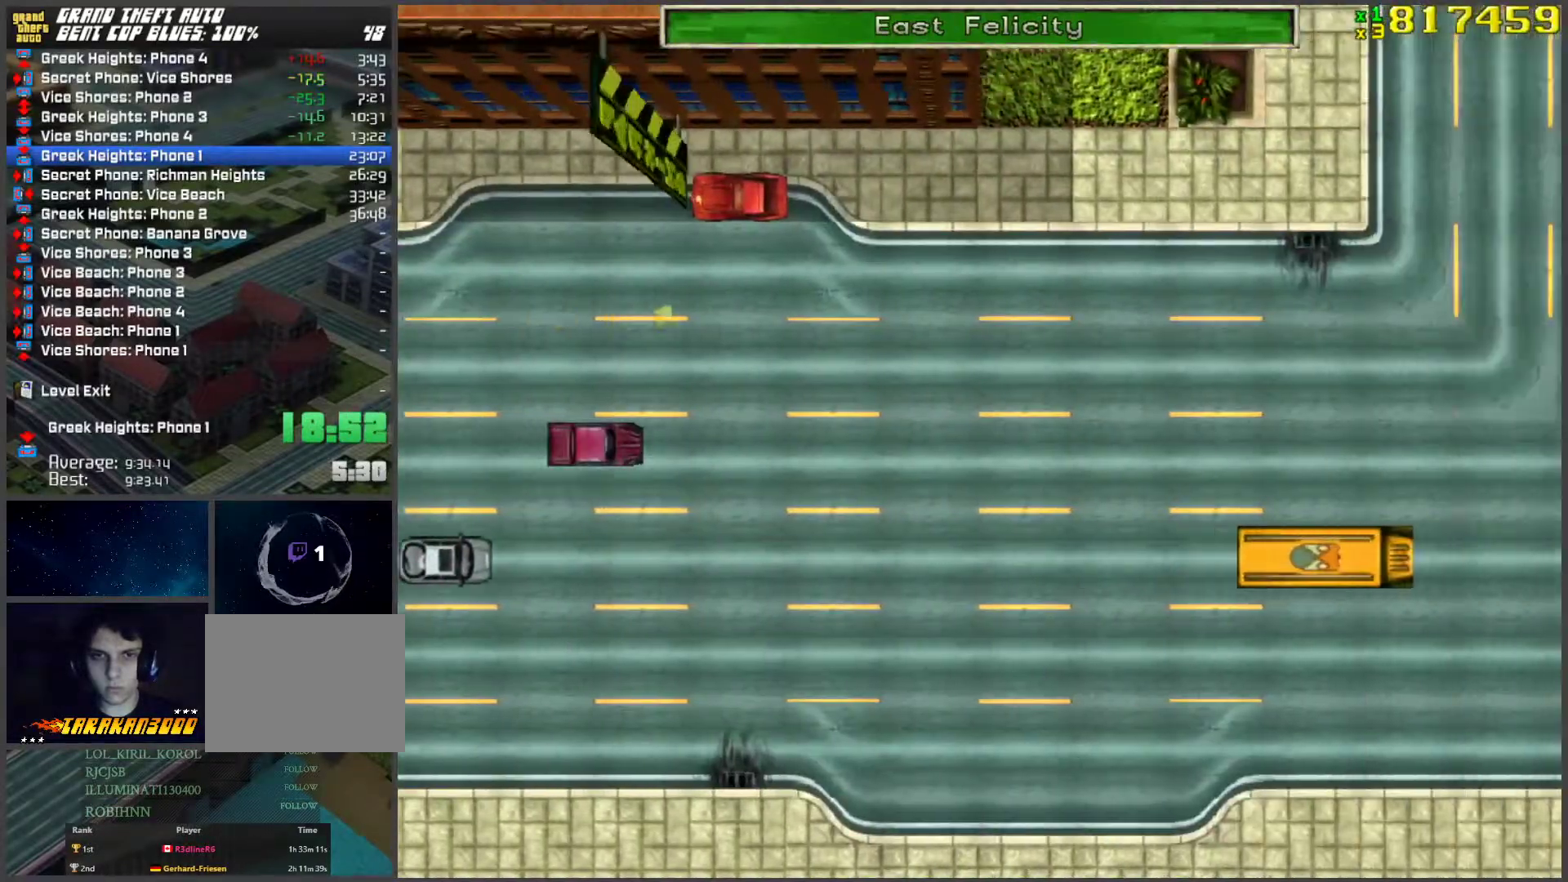
{"keys": ["w"], "events": []}
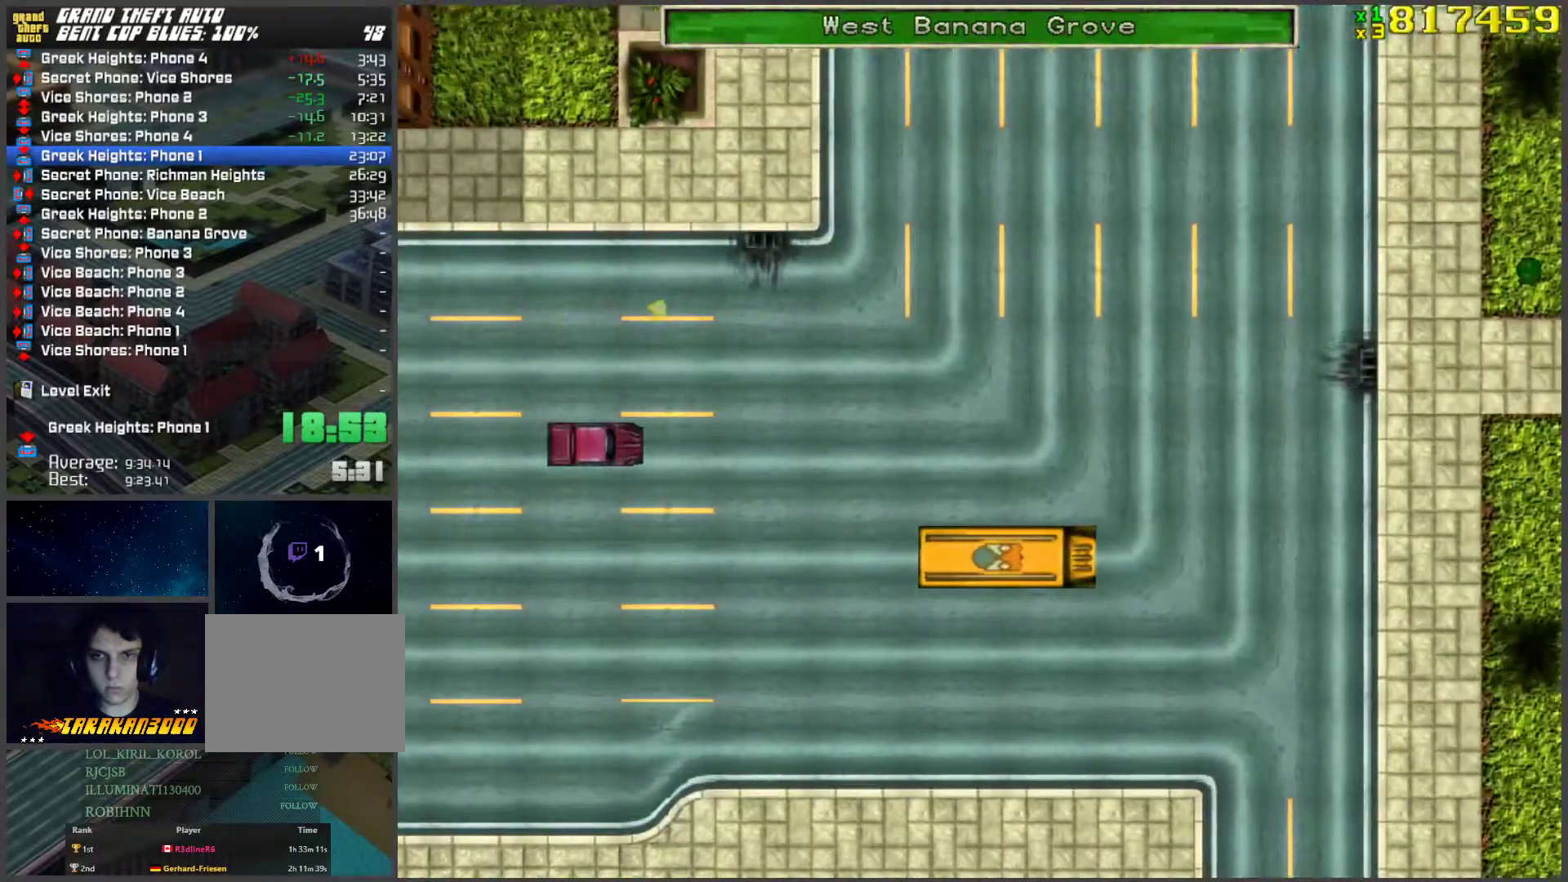
{"keys": ["a", "w"], "events": [[17, "a", "down"], [151, "a", "up"], [435, "a", "down"]]}
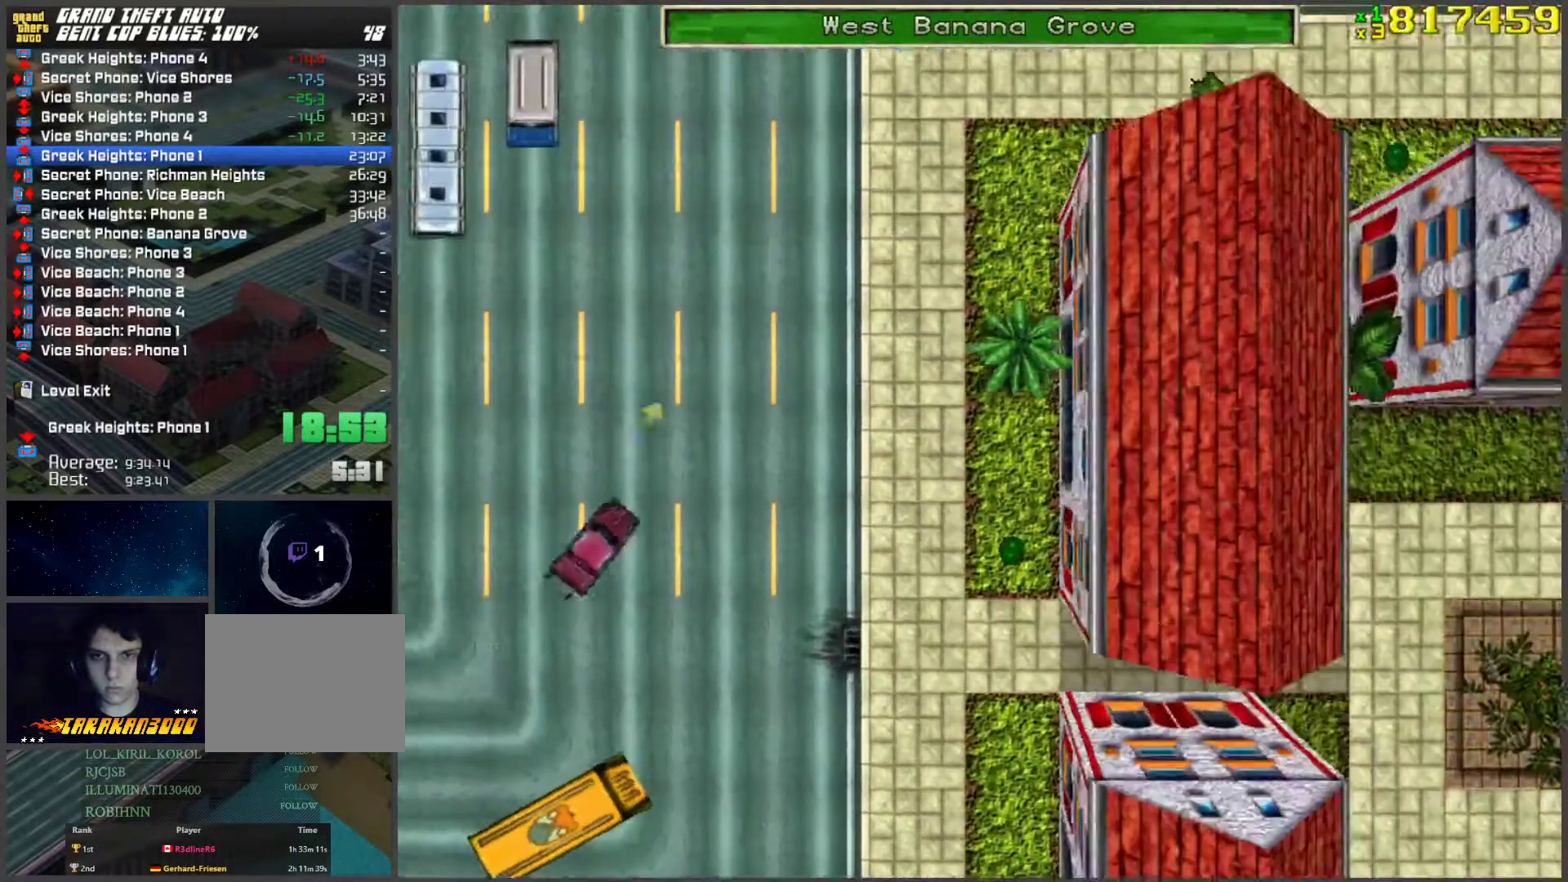
{"keys": ["w"], "events": [[84, "a", "up"], [184, "a", "down"], [268, "a", "up"]]}
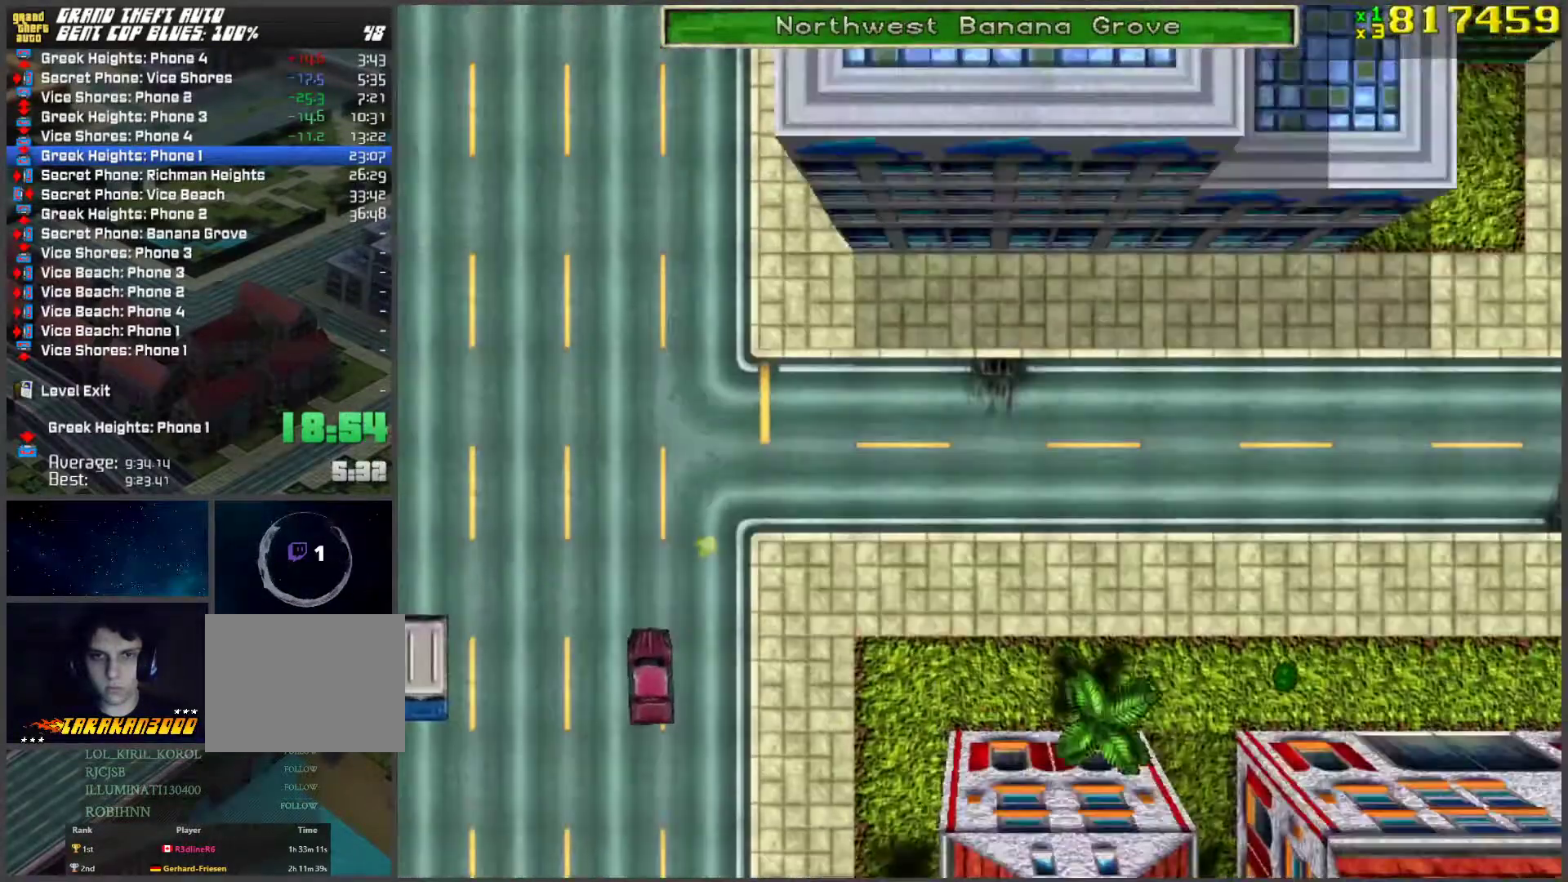
{"keys": ["w"], "events": []}
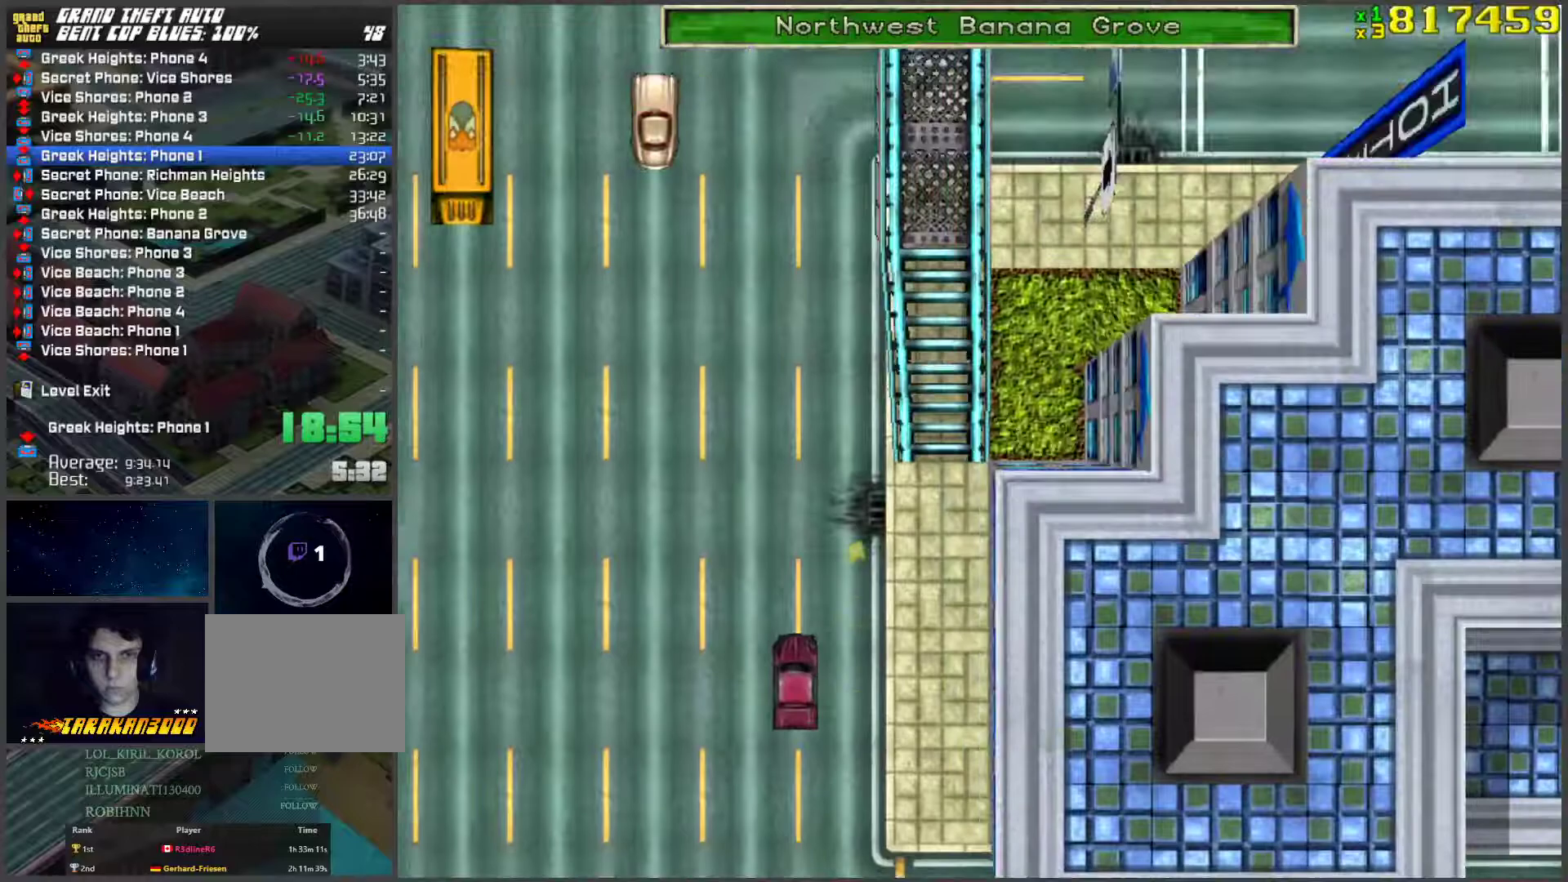
{"keys": ["d", "w"], "events": [[318, "d", "down"]]}
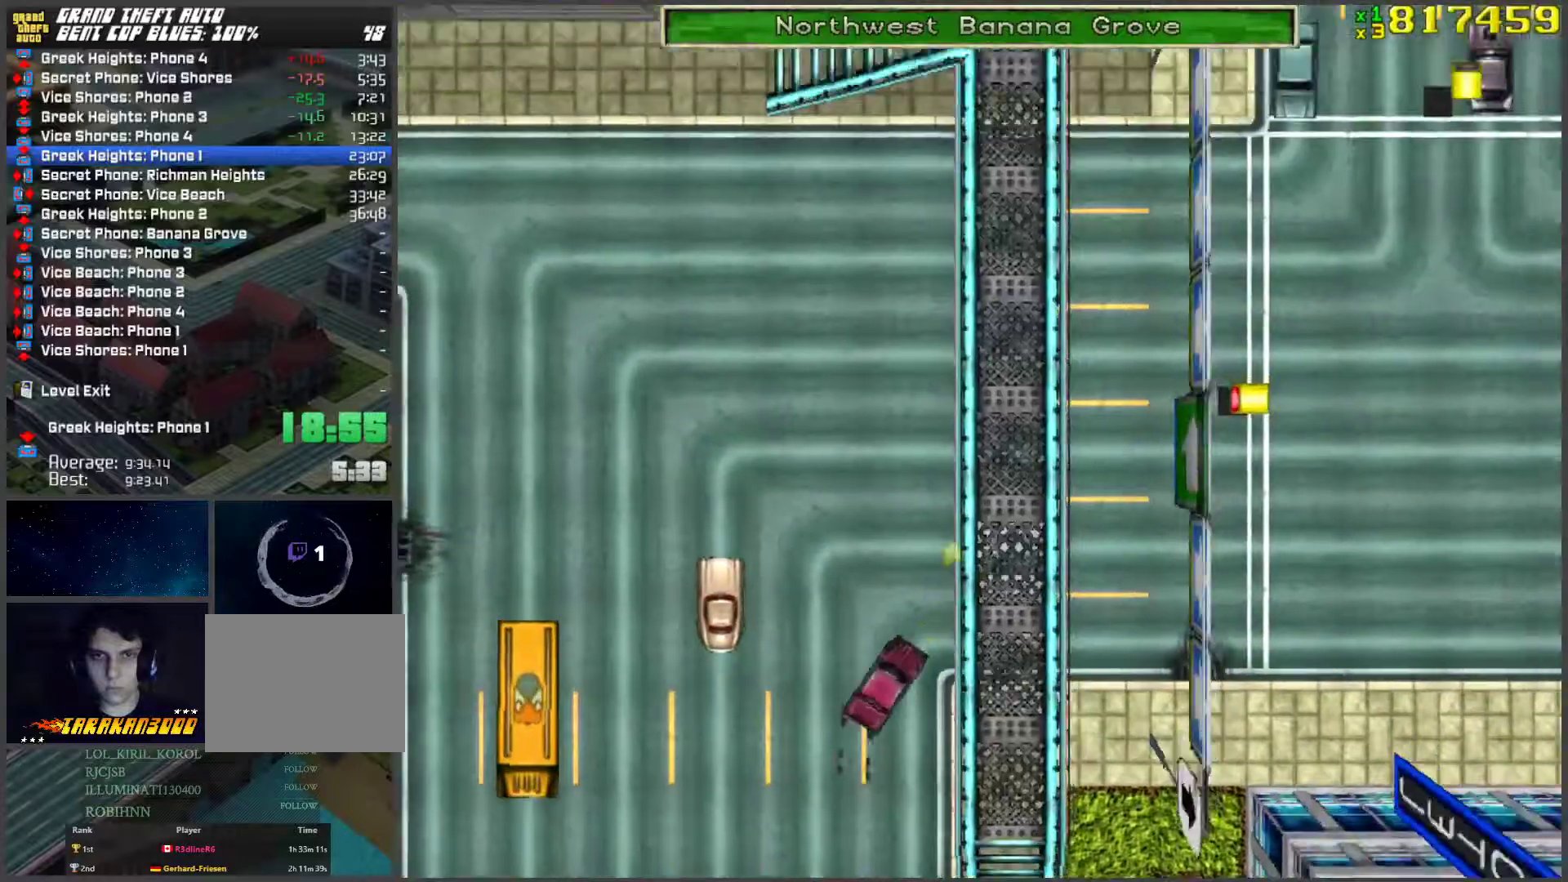
{"keys": ["w"], "events": [[17, "d", "up"], [201, "d", "down"], [285, "d", "up"], [385, "d", "down"], [469, "d", "up"]]}
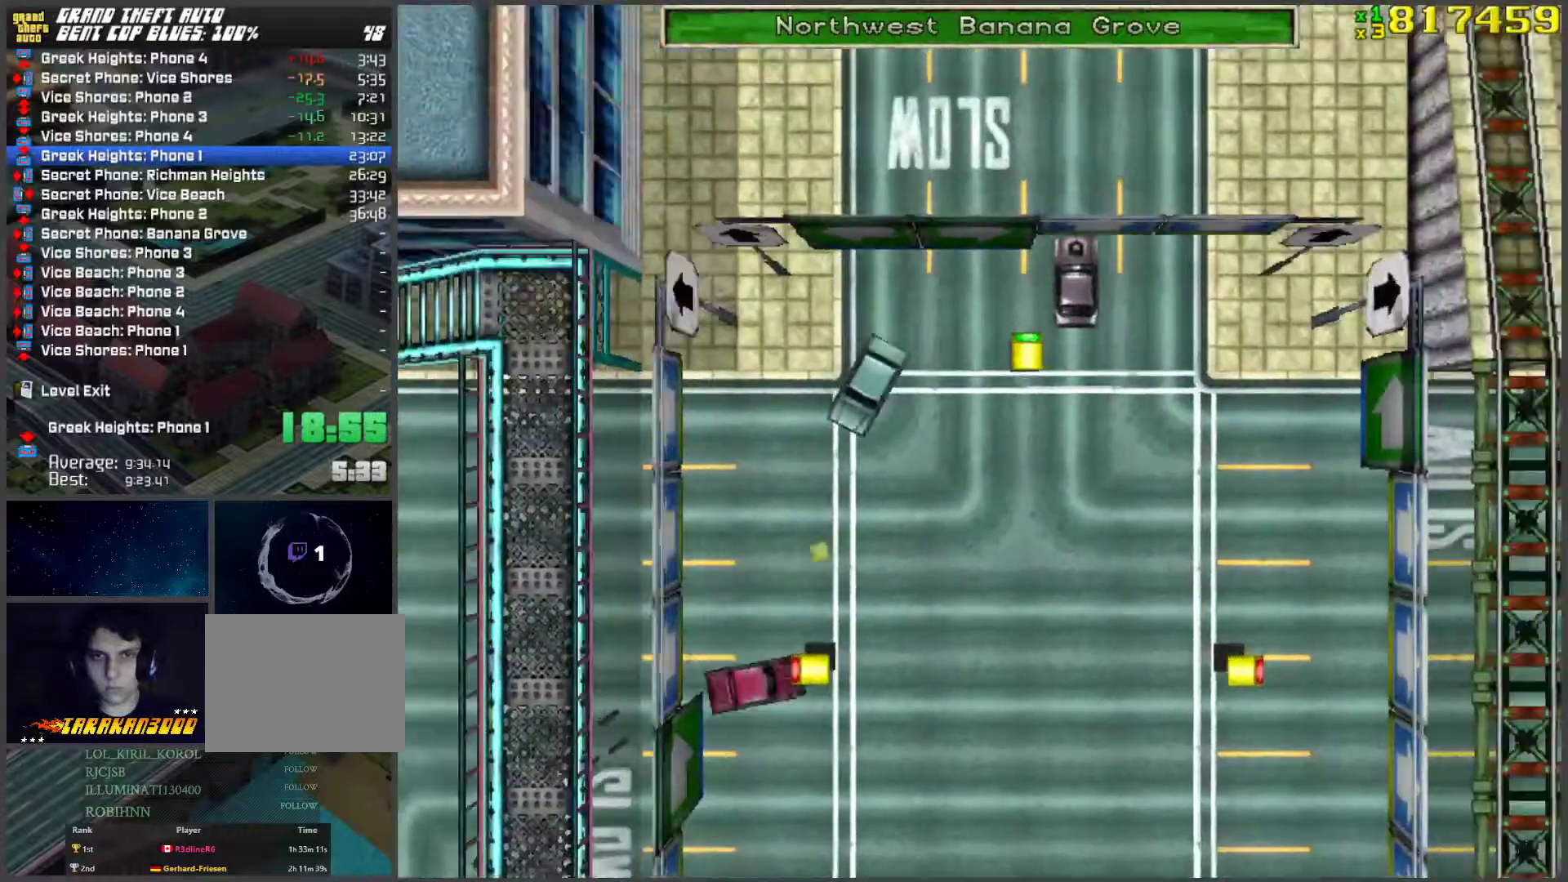
{"keys": ["w"], "events": []}
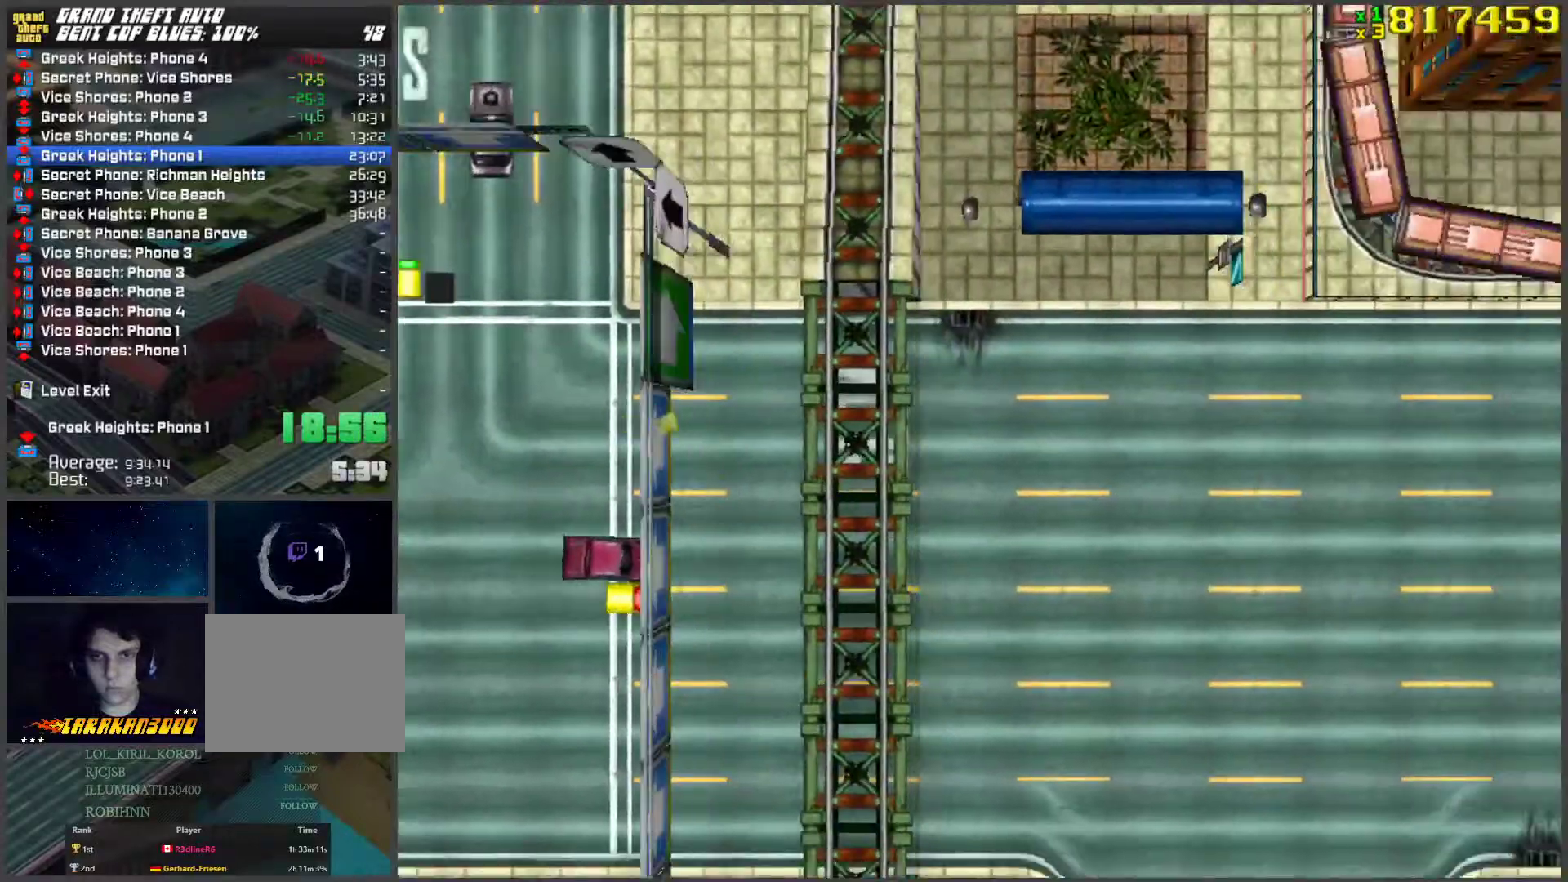
{"keys": ["w"], "events": []}
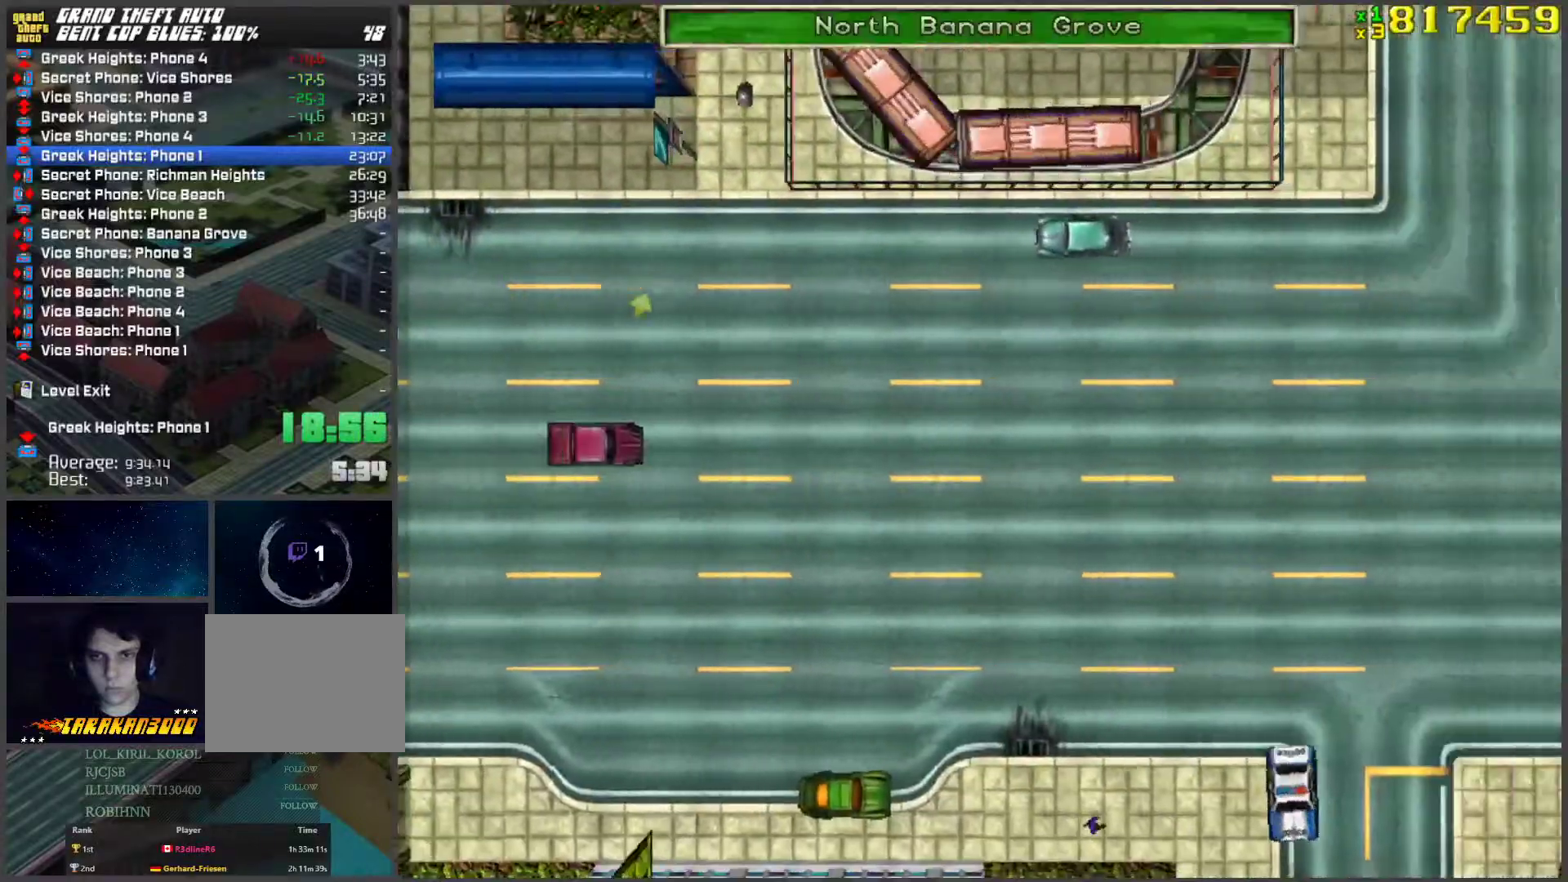
{"keys": ["a", "w"], "events": [[485, "a", "down"]]}